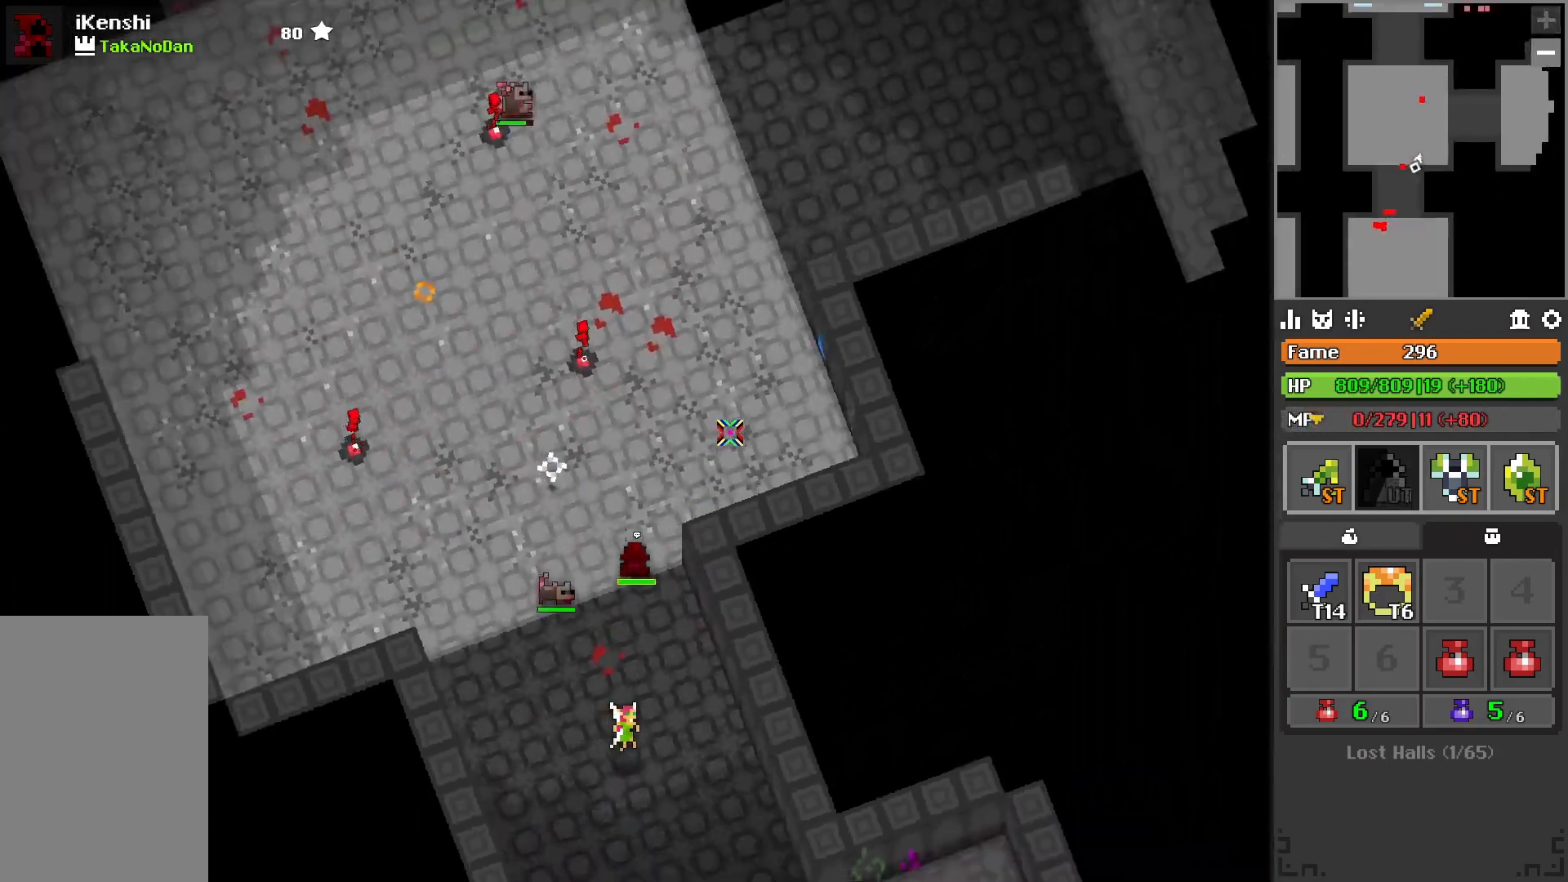
Gameplay with keyboard; each line is a JSON object with the keys held at the frame after it. "events" lists presses ("down") and releases ("up") of "2", "3", "4", "a", "c", "d", "e", "f", "q", "r", "s", "space", "w", "x" and "z" between this image and that frame as [ms after this image, input, new state], when the widget could be followed in between. No other keys are recorded. Mouse input is not recorded.
{"keys": ["w"], "events": [[67, "r", "up"], [250, "r", "down"], [317, "r", "up"]]}
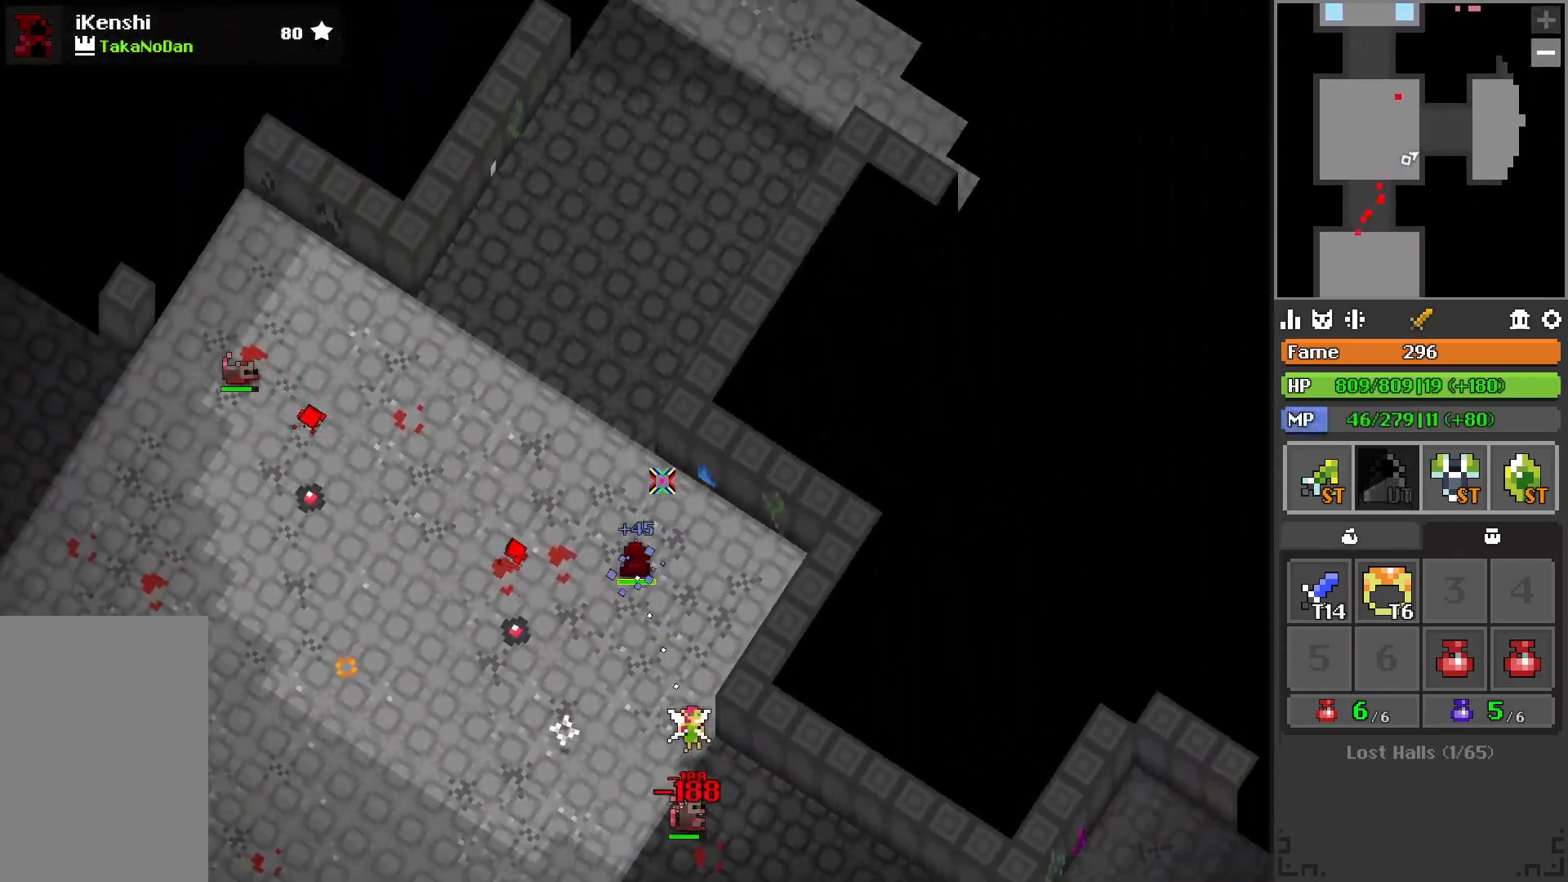
{"keys": ["w"], "events": [[17, "a", "down"], [133, "a", "up"], [133, "r", "down"], [200, "r", "up"], [383, "c", "down"], [500, "c", "up"]]}
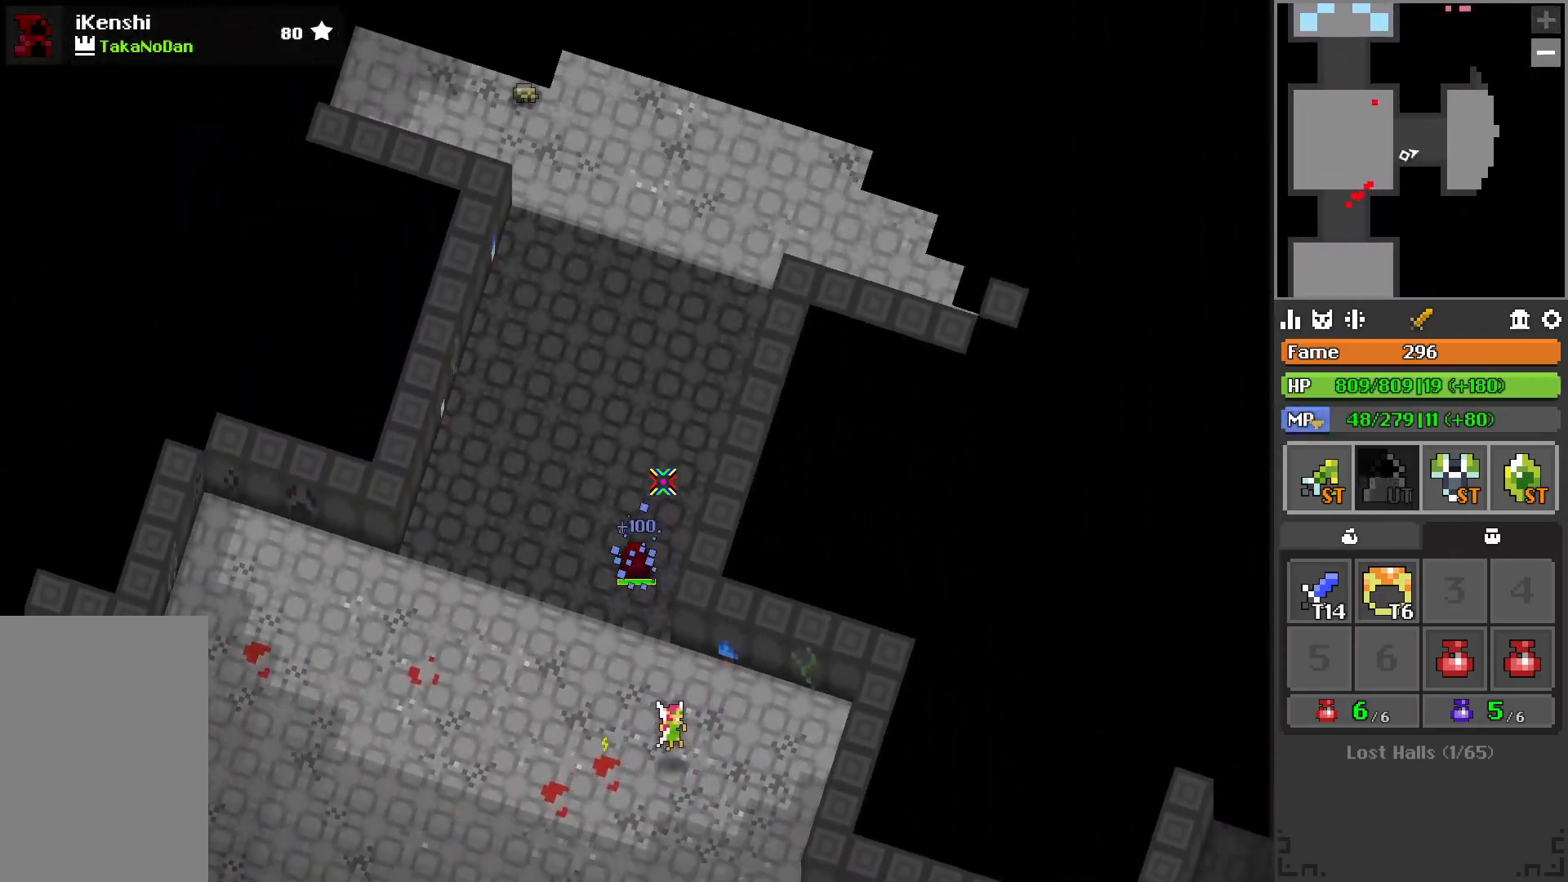
{"keys": ["w"], "events": [[233, "a", "down"], [383, "a", "up"]]}
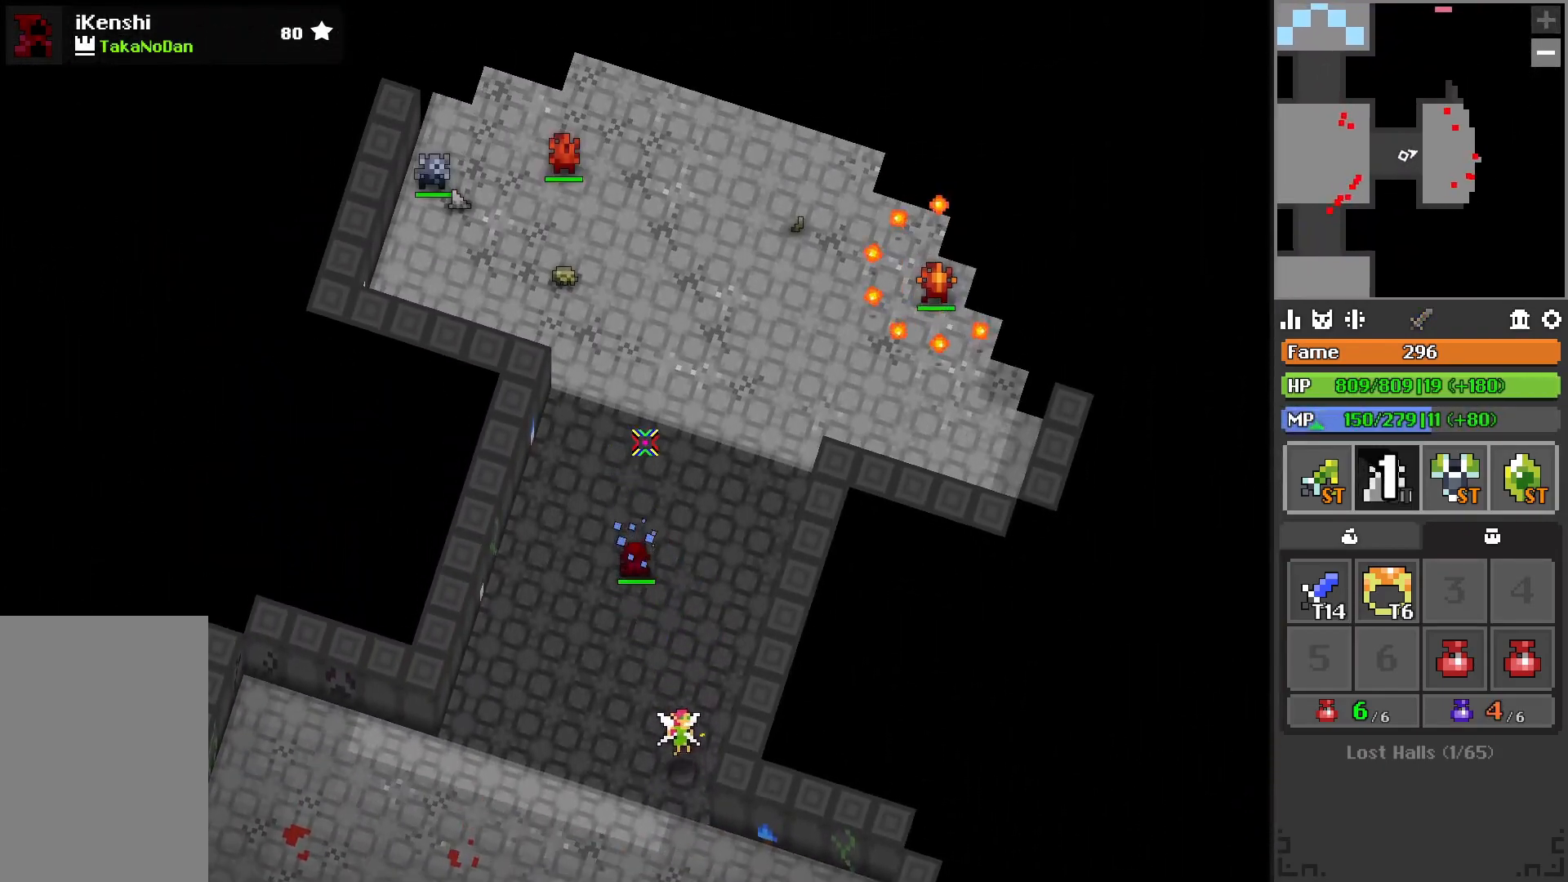
{"keys": ["a", "w"], "events": [[183, "a", "down"], [283, "a", "up"], [400, "w", "up"], [433, "w", "down"], [483, "a", "down"]]}
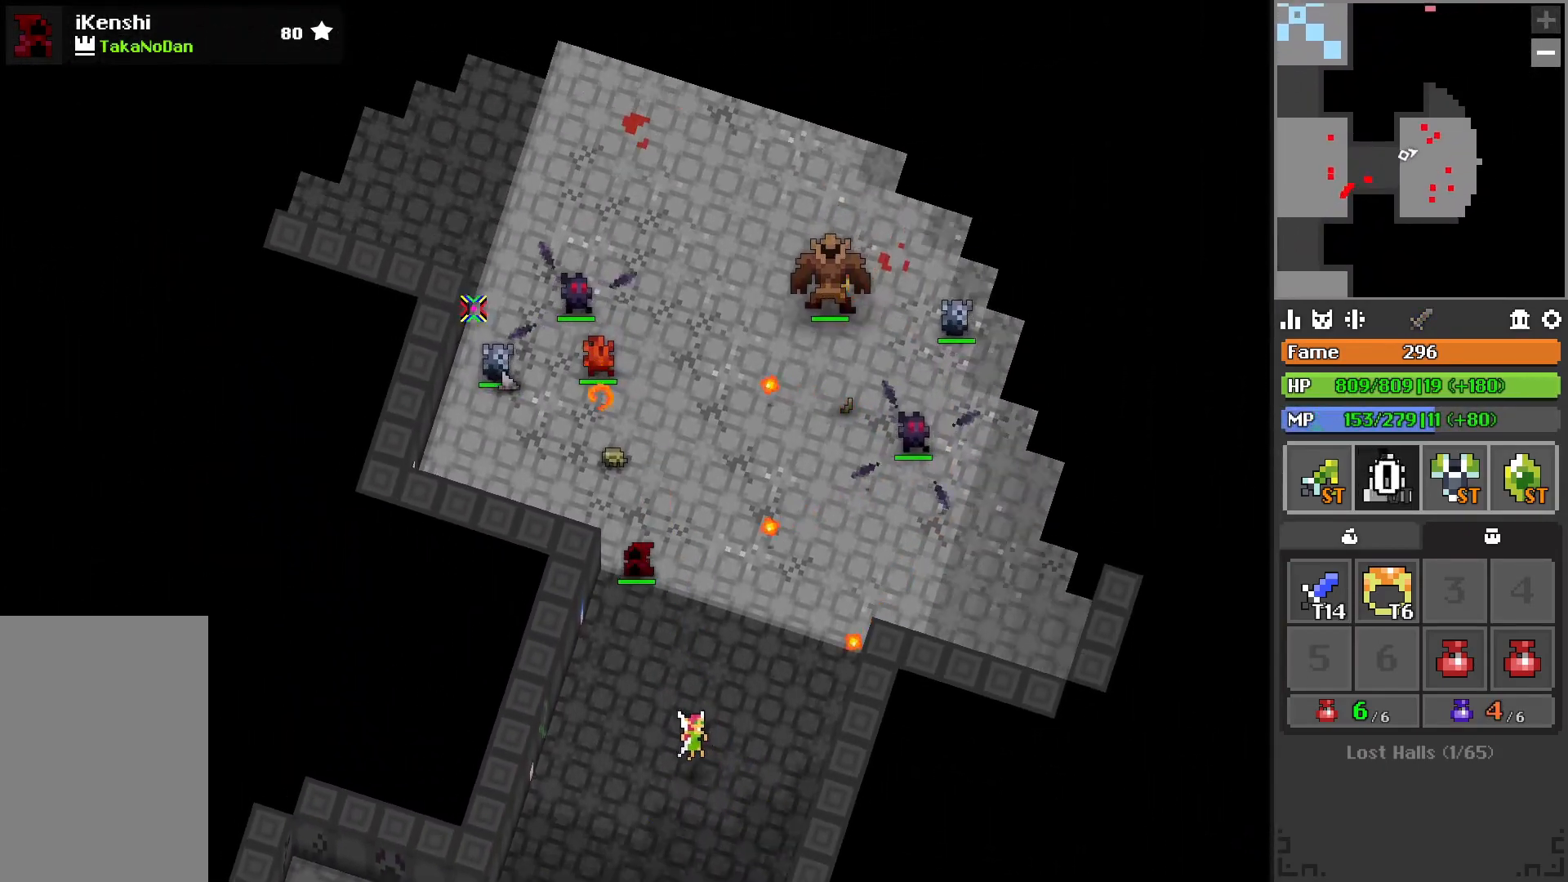
{"keys": ["a", "w"], "events": [[200, "w", "up"], [250, "space", "down"], [317, "space", "up"], [500, "w", "down"]]}
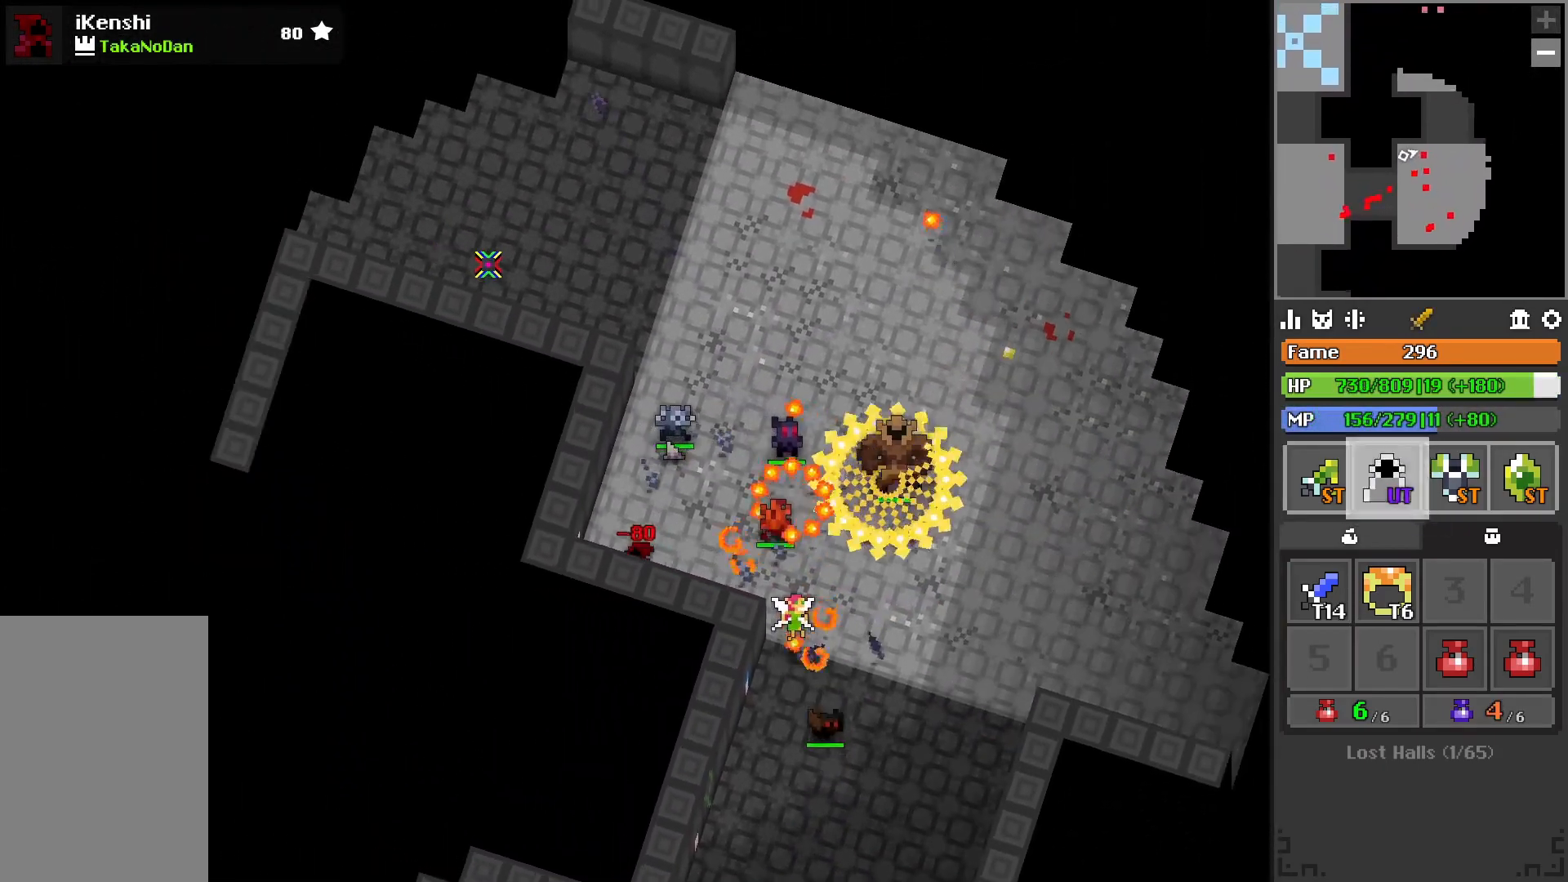
{"keys": ["a", "w"], "events": [[150, "space", "down"], [183, "a", "up"], [183, "w", "up"], [267, "space", "up"], [350, "w", "down"], [367, "a", "down"]]}
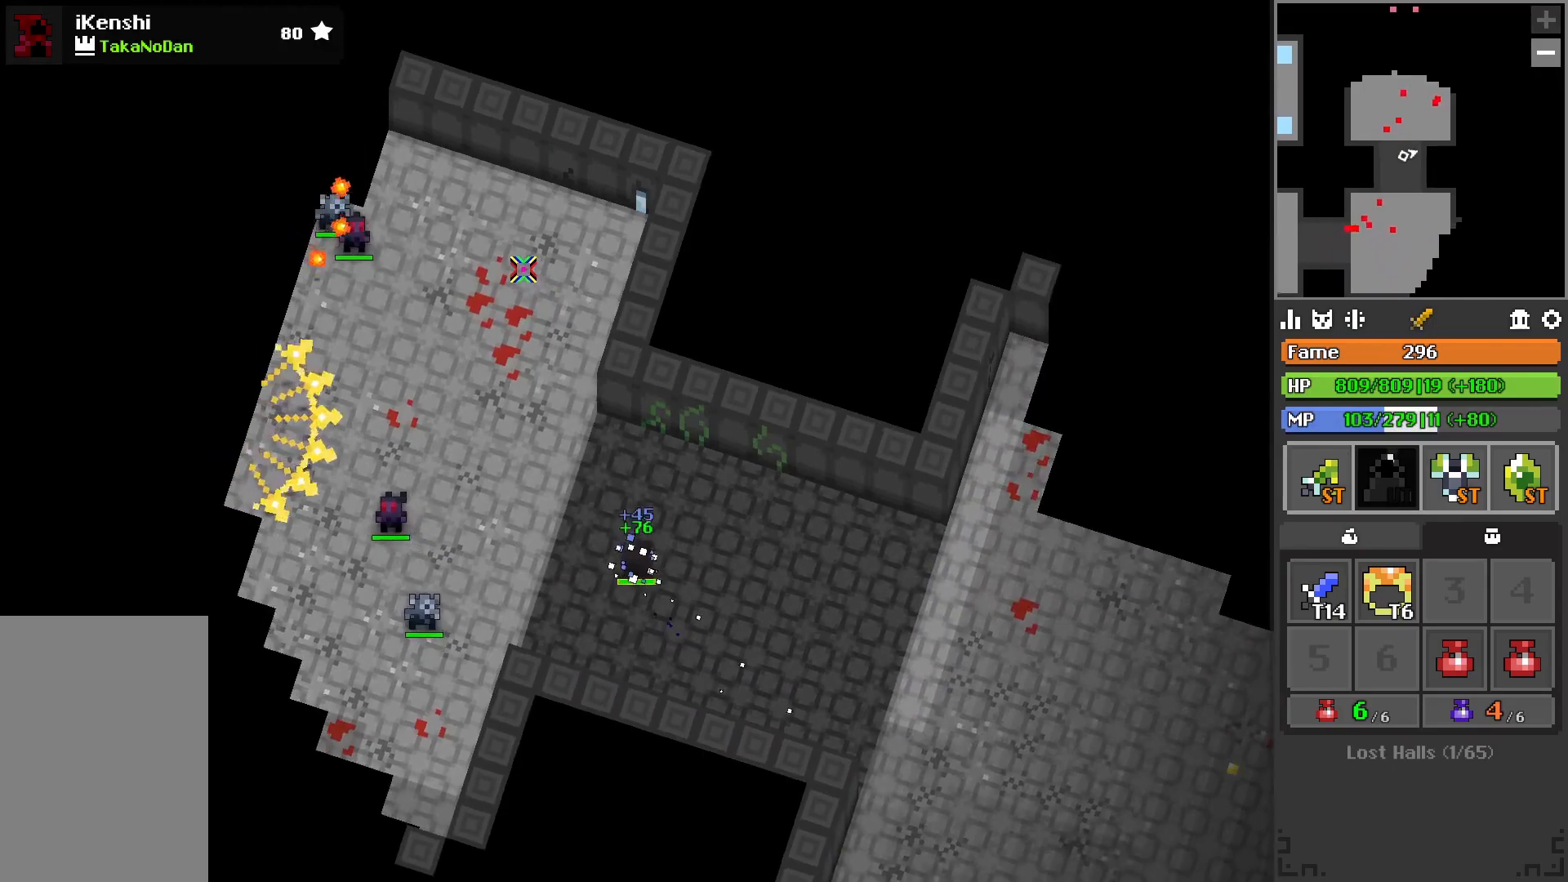
{"keys": [], "events": [[33, "w", "up"], [133, "a", "up"], [133, "w", "down"], [317, "q", "down"], [450, "q", "up"], [467, "w", "up"]]}
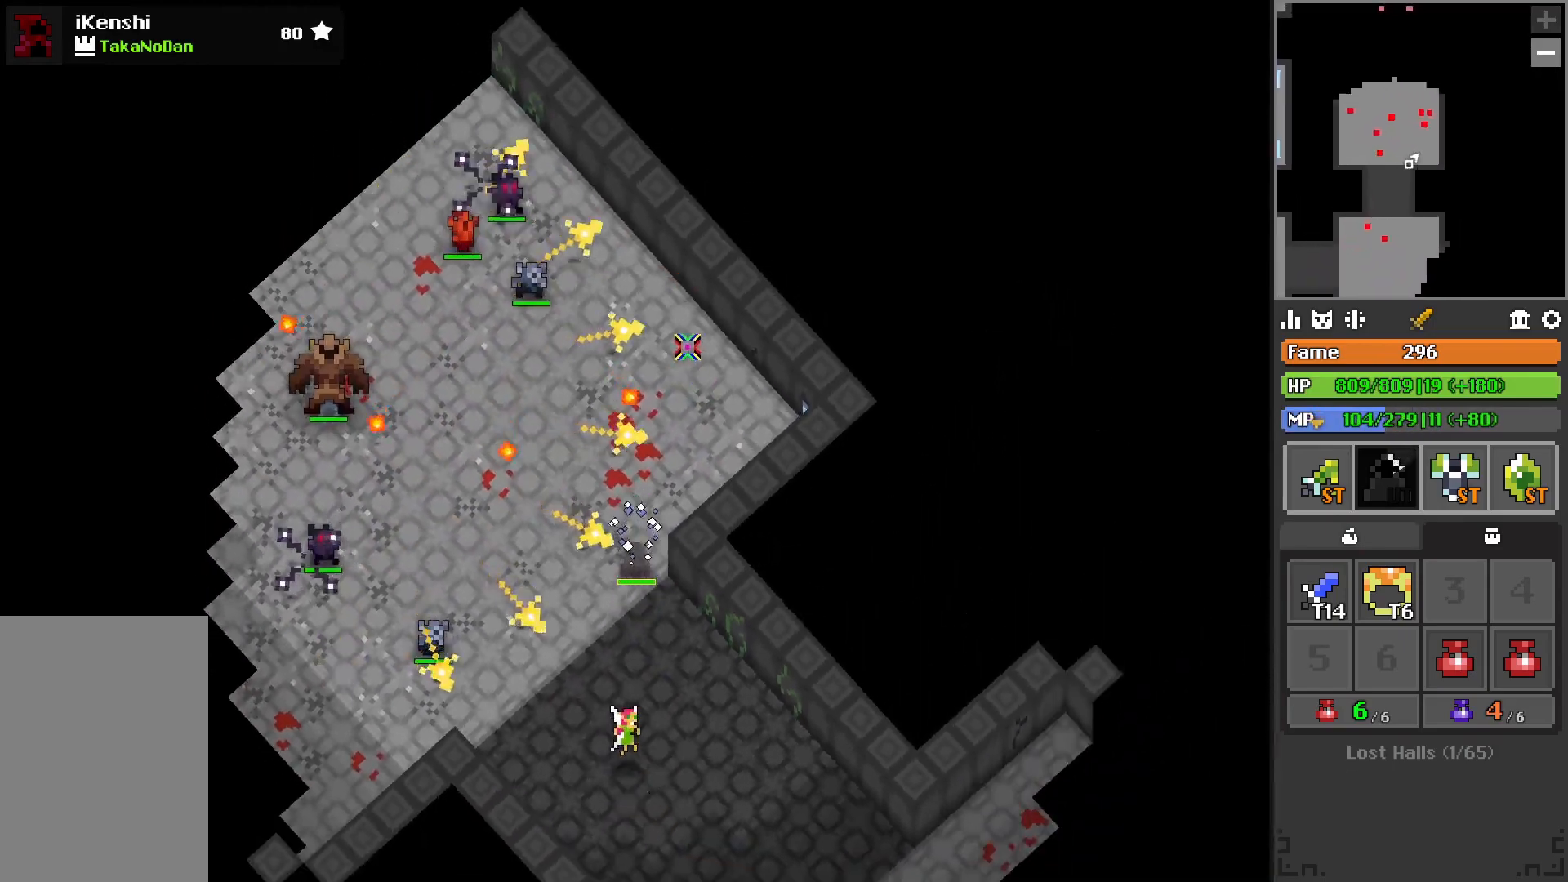
{"keys": ["d", "s"], "events": [[83, "s", "down"], [283, "q", "down"], [317, "q", "up"], [383, "d", "down"], [417, "s", "up"], [467, "s", "down"]]}
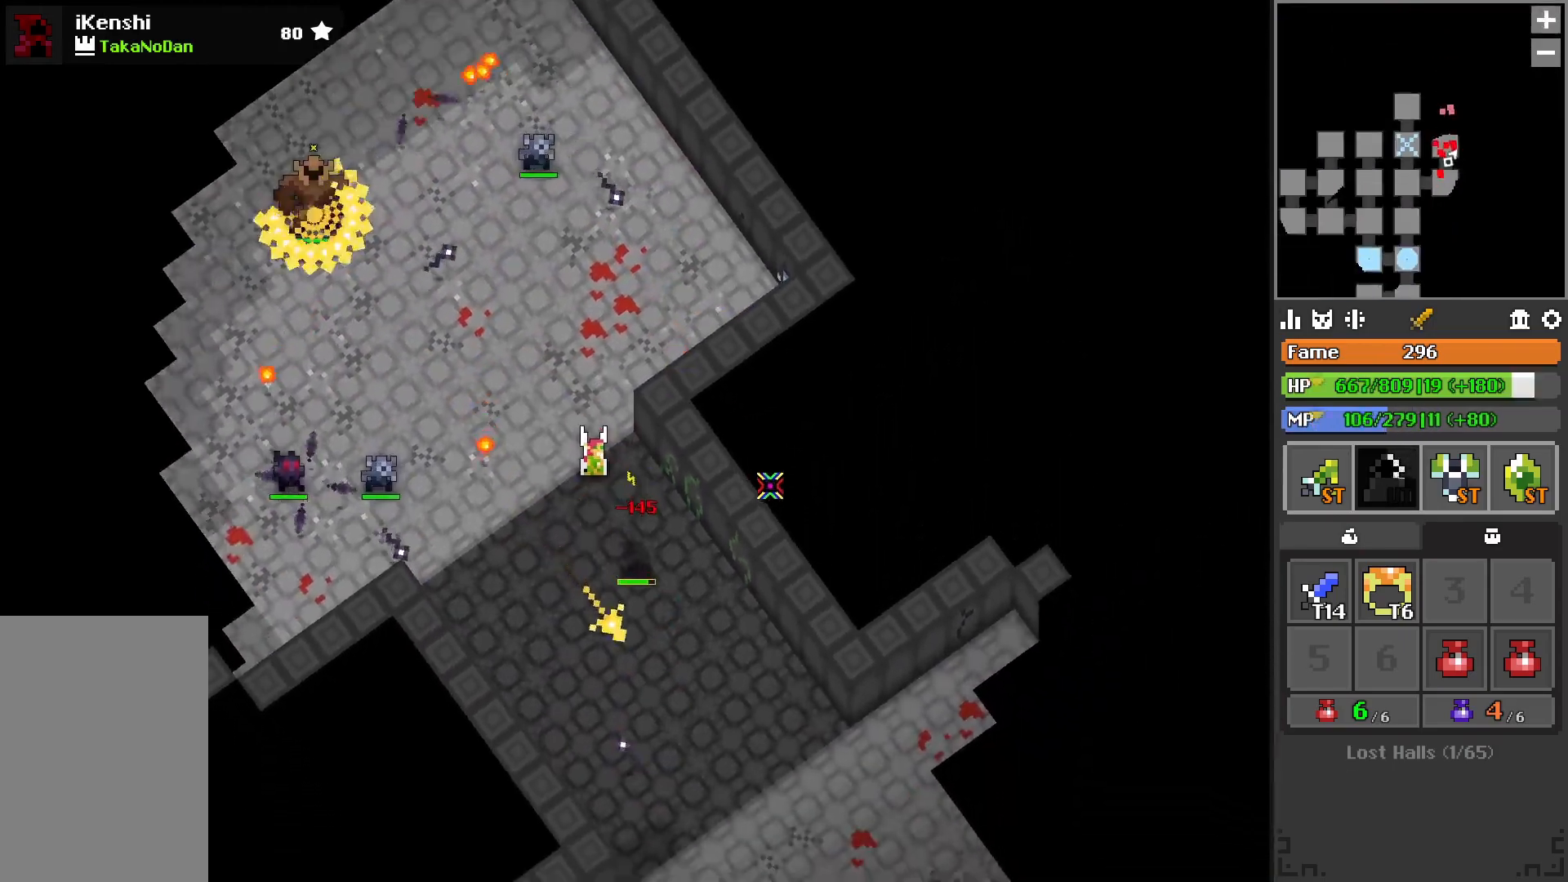
{"keys": ["r"], "events": [[150, "d", "up"], [183, "s", "up"], [300, "r", "down"]]}
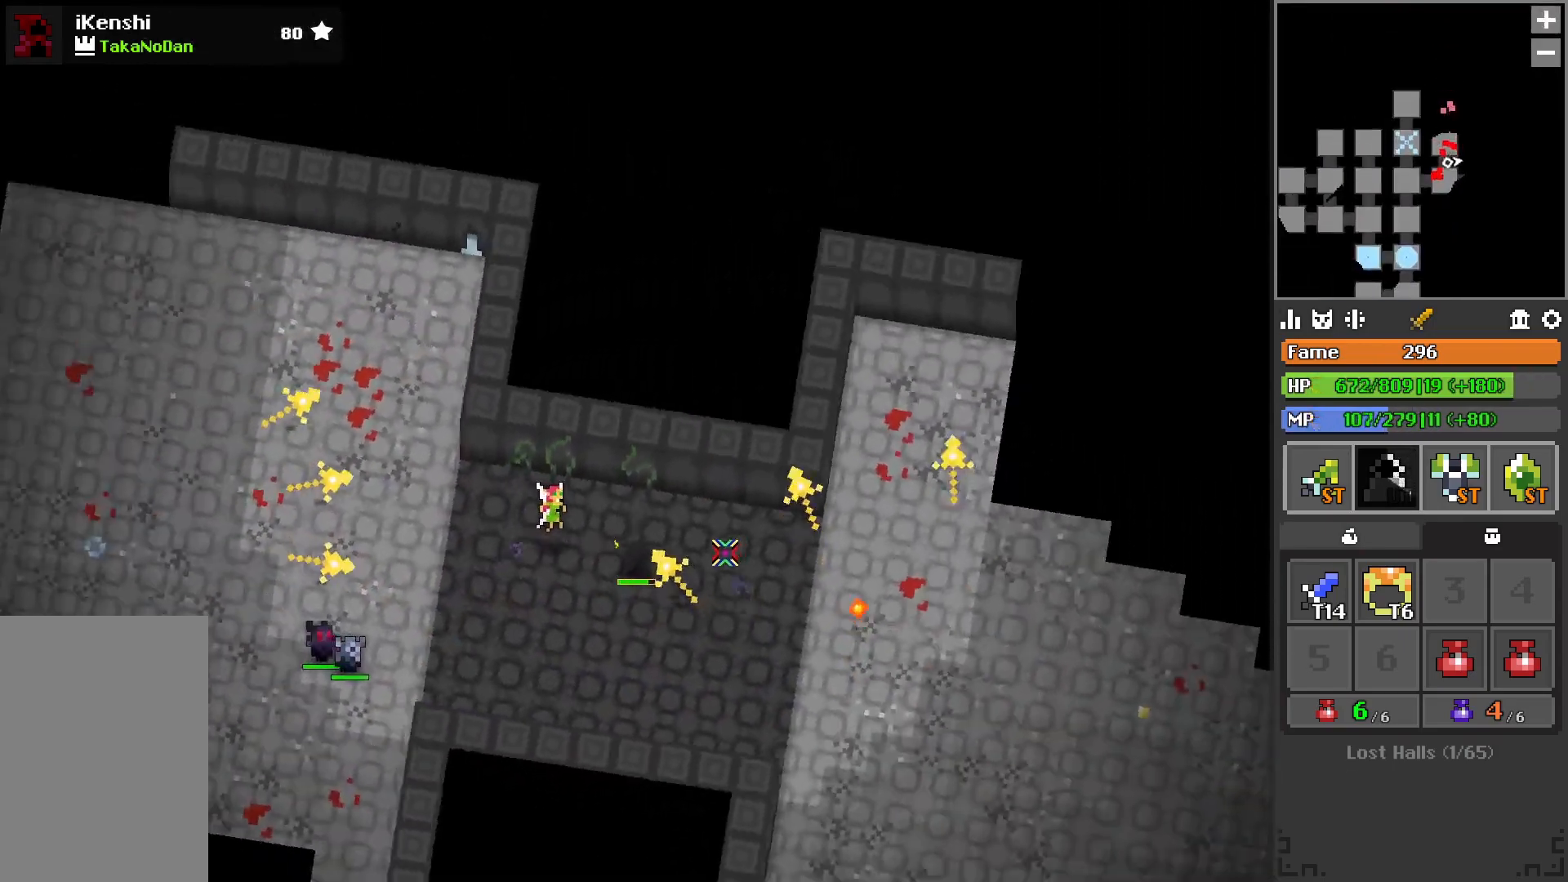
{"keys": ["w"], "events": [[17, "w", "down"], [433, "r", "up"]]}
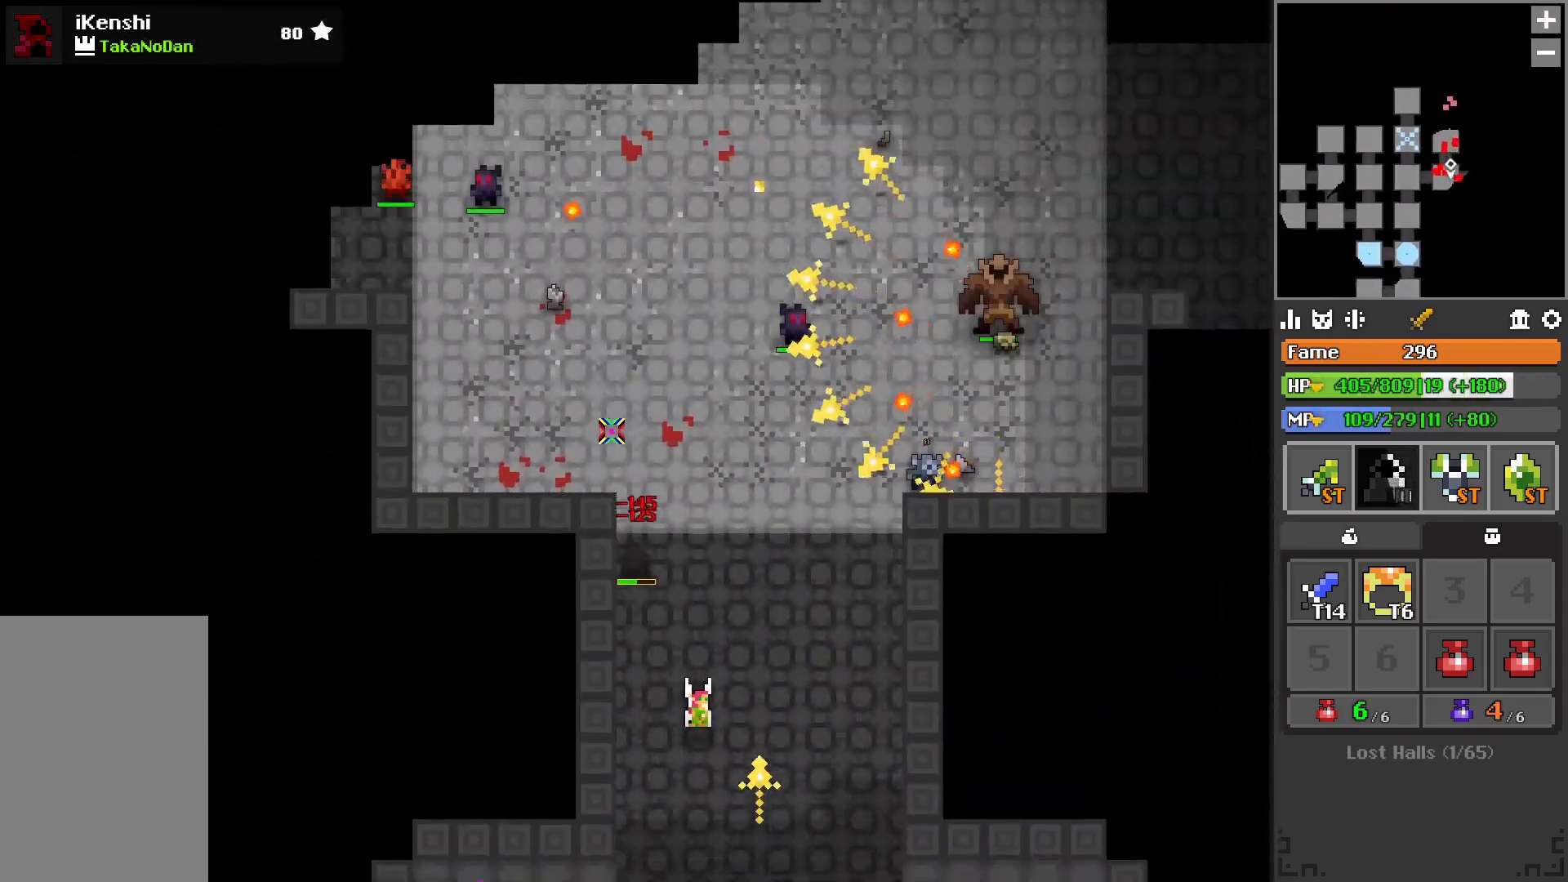
{"keys": ["a"], "events": [[117, "a", "down"], [267, "w", "up"]]}
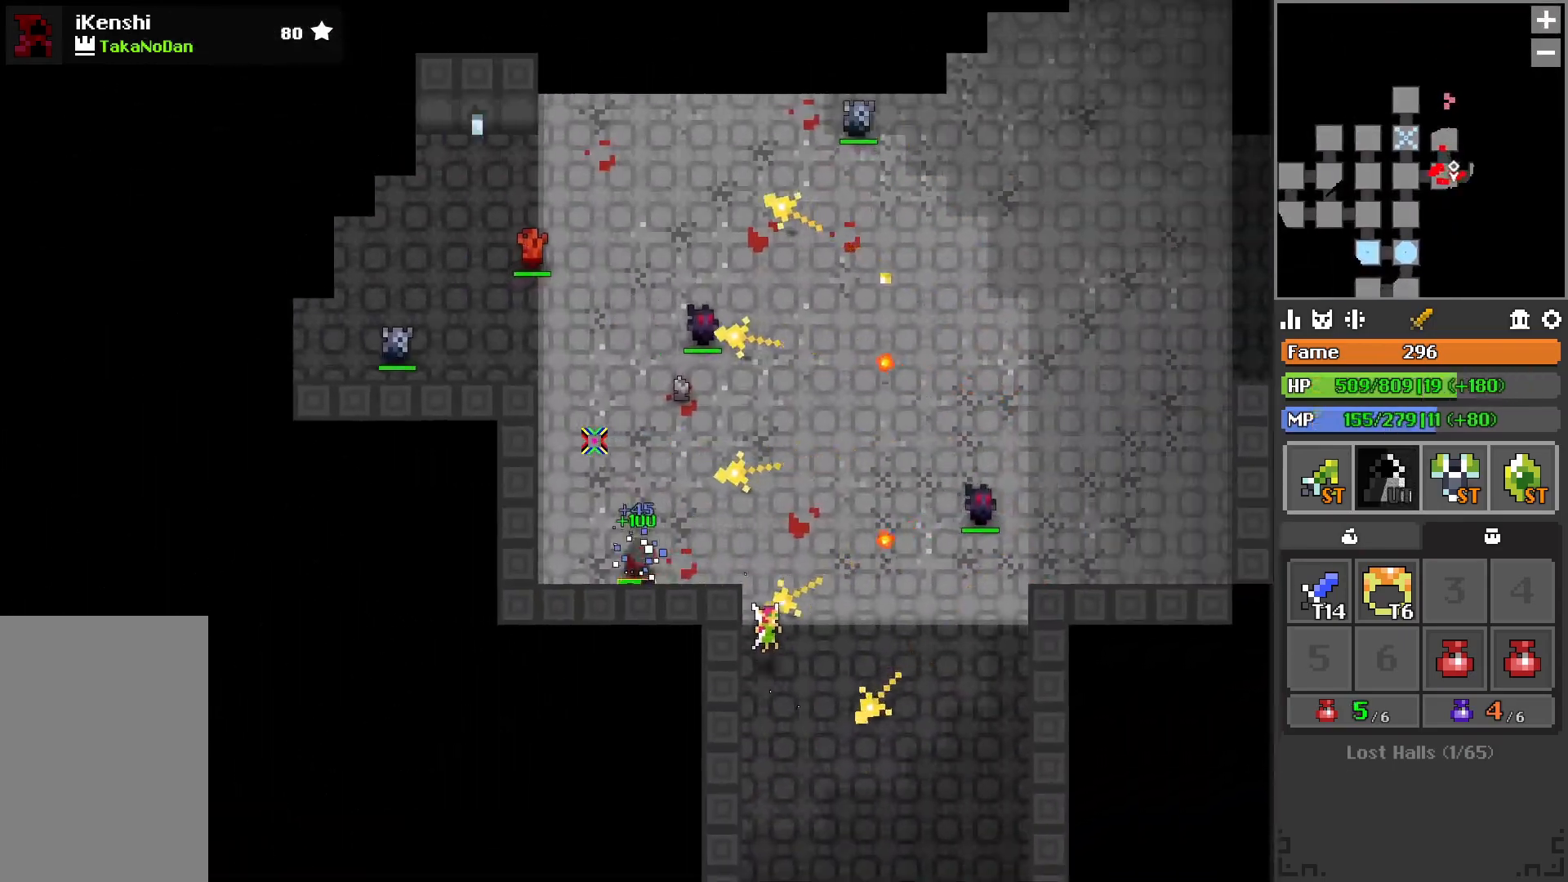
{"keys": ["w"], "events": [[83, "w", "down"], [117, "a", "up"], [150, "w", "up"], [217, "d", "down"], [350, "d", "up"], [367, "a", "down"], [367, "w", "down"], [450, "a", "up"]]}
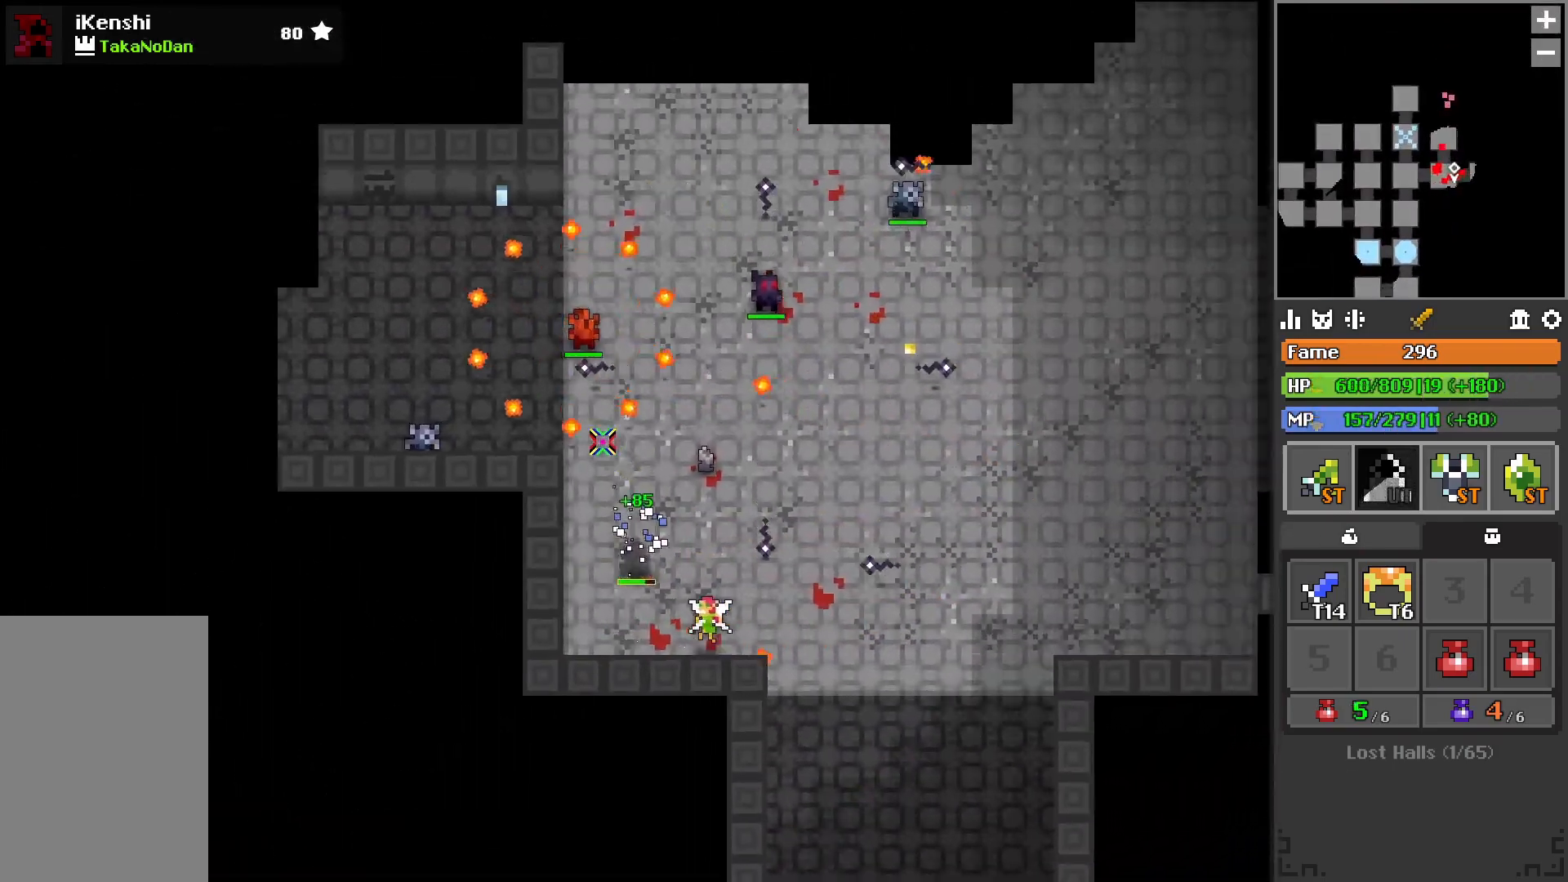
{"keys": ["q", "w"], "events": [[183, "q", "down"]]}
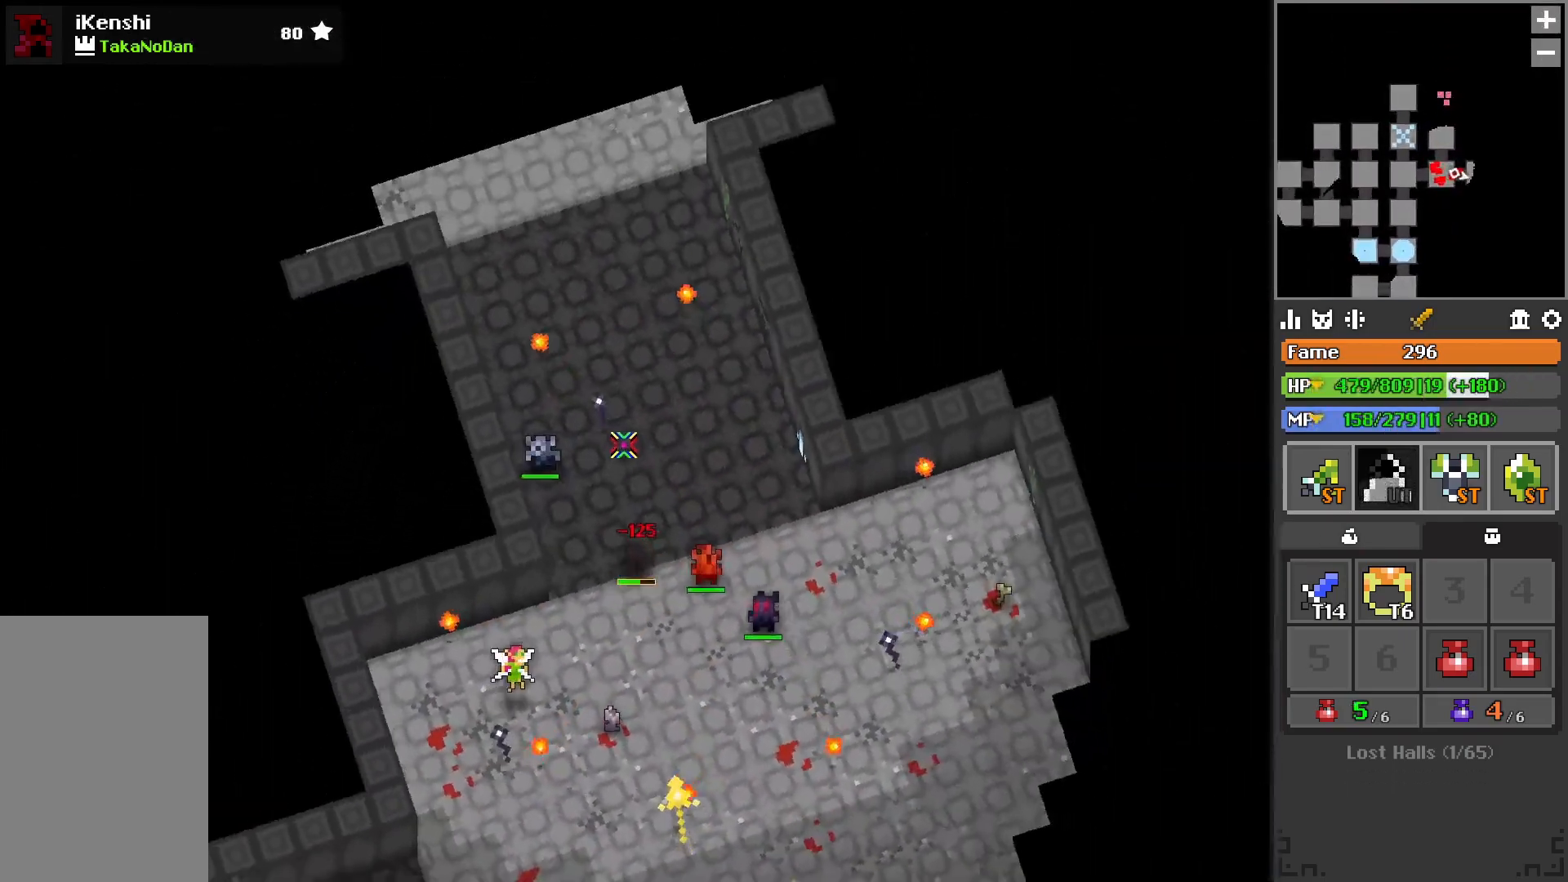
{"keys": ["w"], "events": [[50, "q", "up"], [350, "q", "down"], [417, "q", "up"]]}
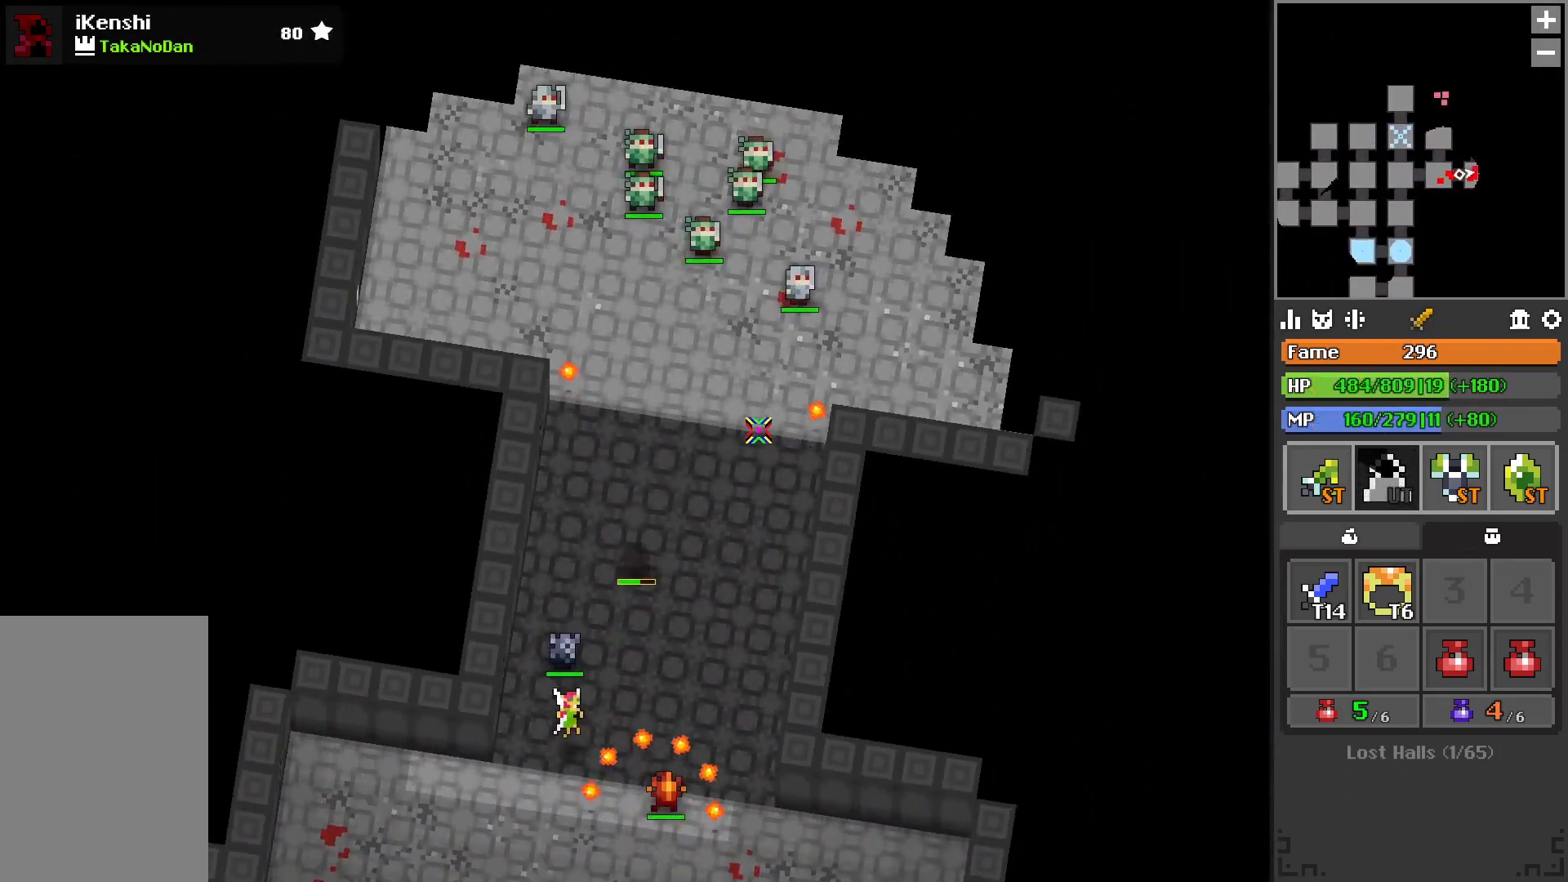
{"keys": ["d"], "events": [[333, "d", "down"], [383, "w", "up"]]}
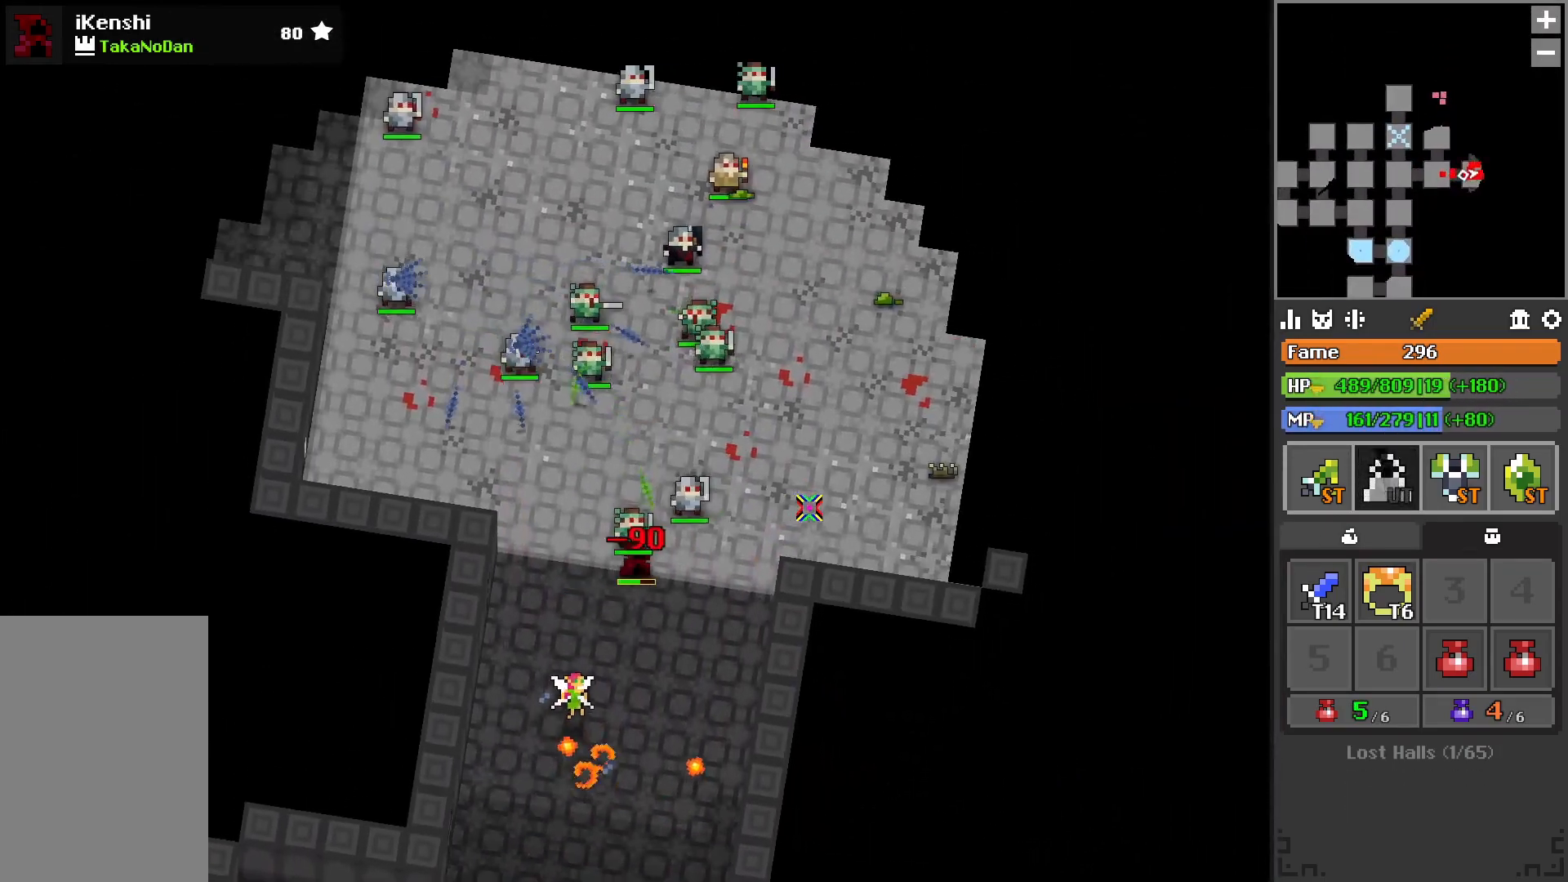
{"keys": ["d"], "events": [[167, "w", "down"], [283, "w", "up"], [333, "space", "down"], [400, "space", "up"]]}
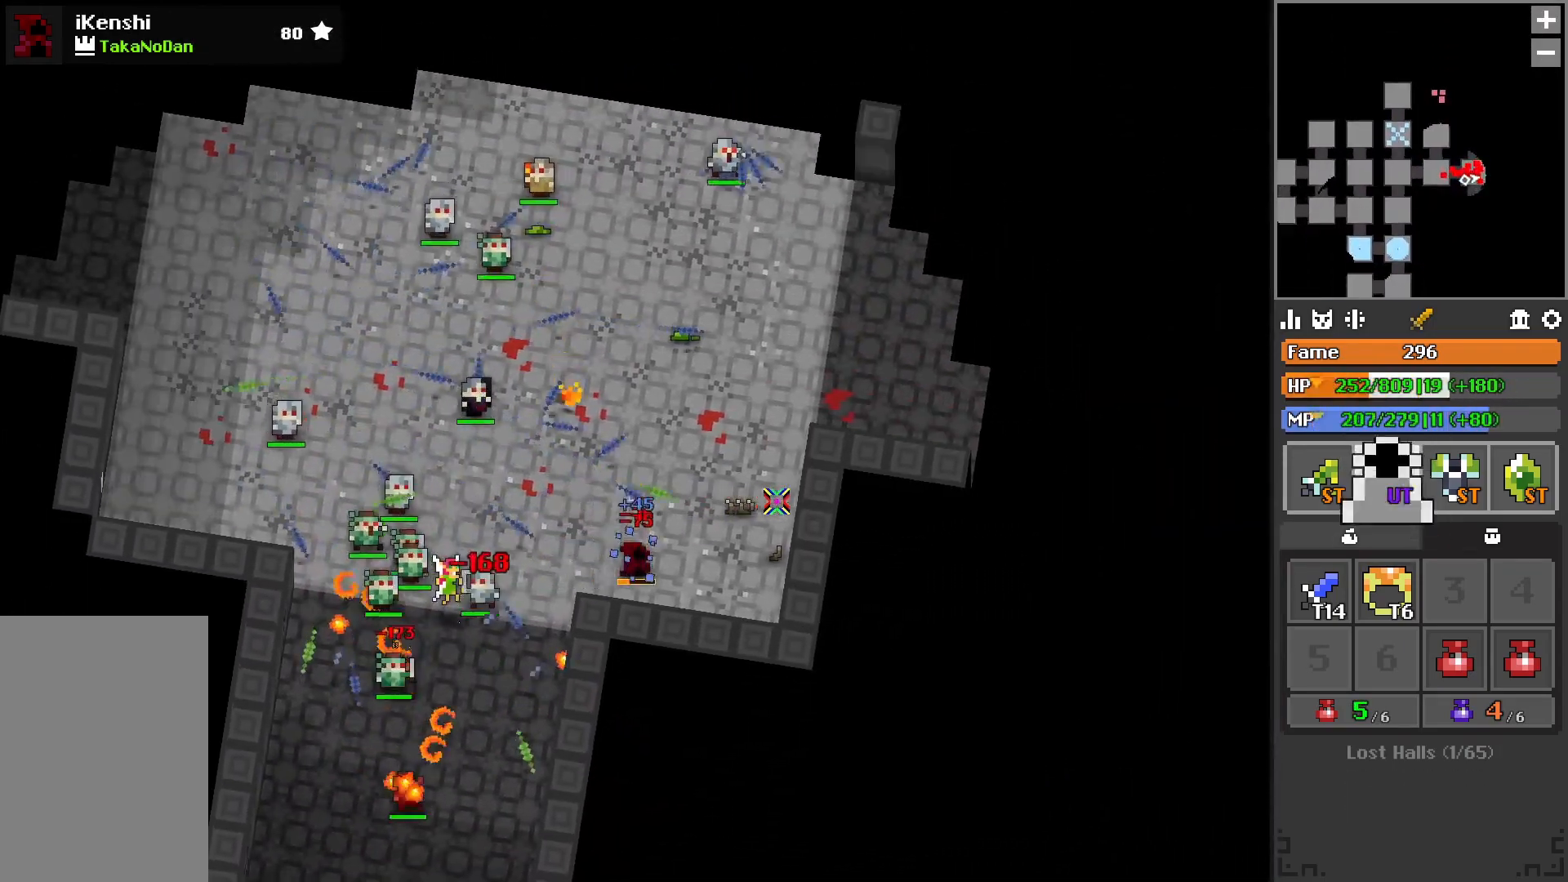
{"keys": ["d"], "events": [[50, "space", "down"], [83, "space", "up"], [117, "w", "down"], [467, "w", "up"]]}
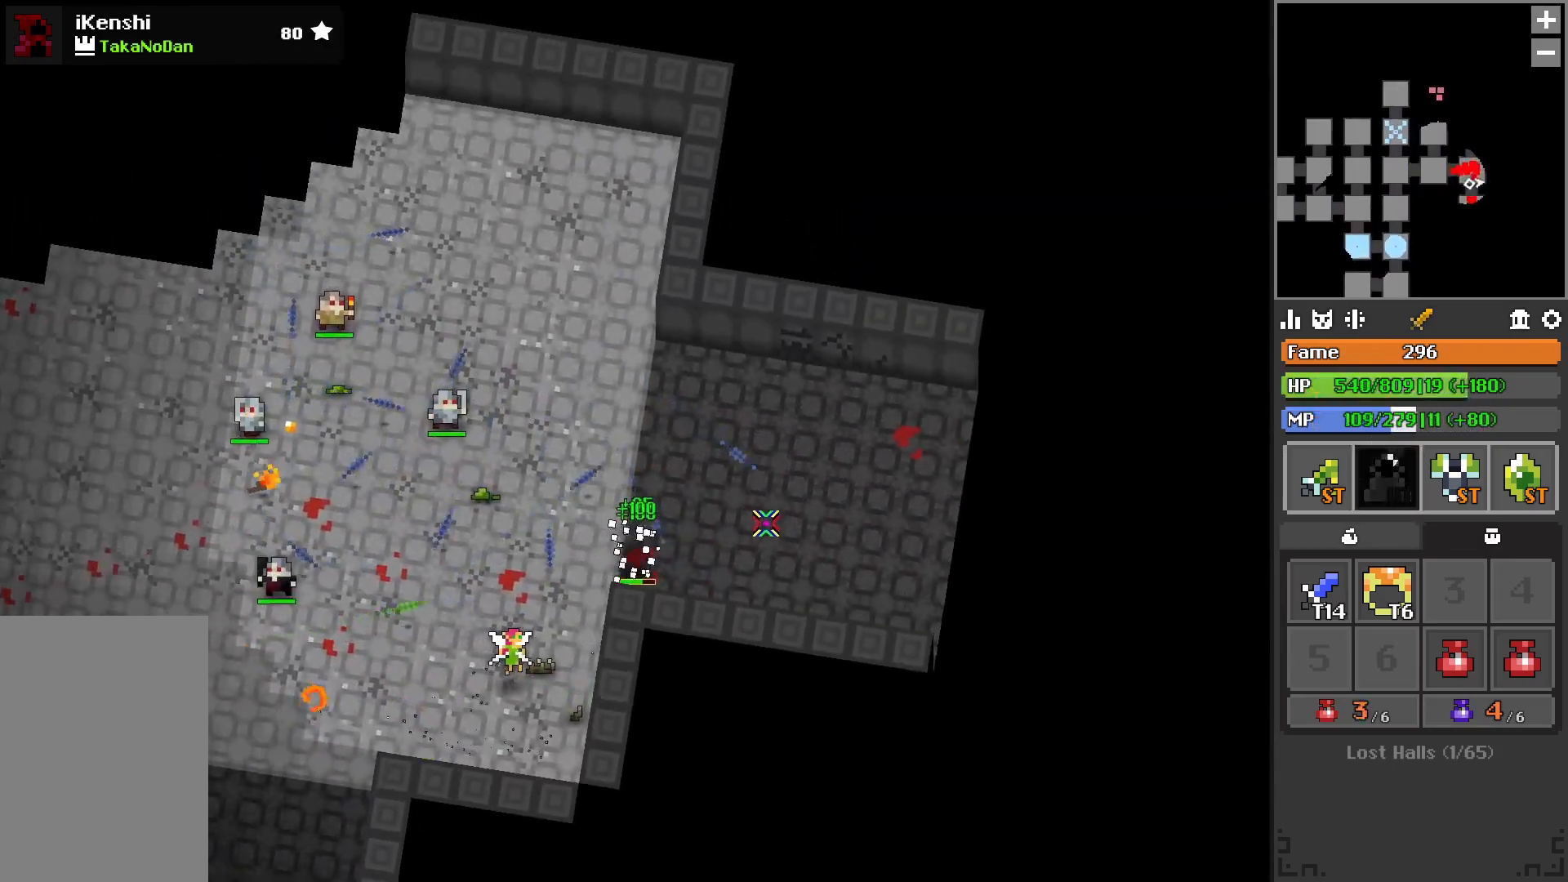
{"keys": ["r", "w"], "events": [[150, "w", "down"], [183, "d", "up"], [300, "r", "down"], [350, "w", "up"], [417, "w", "down"]]}
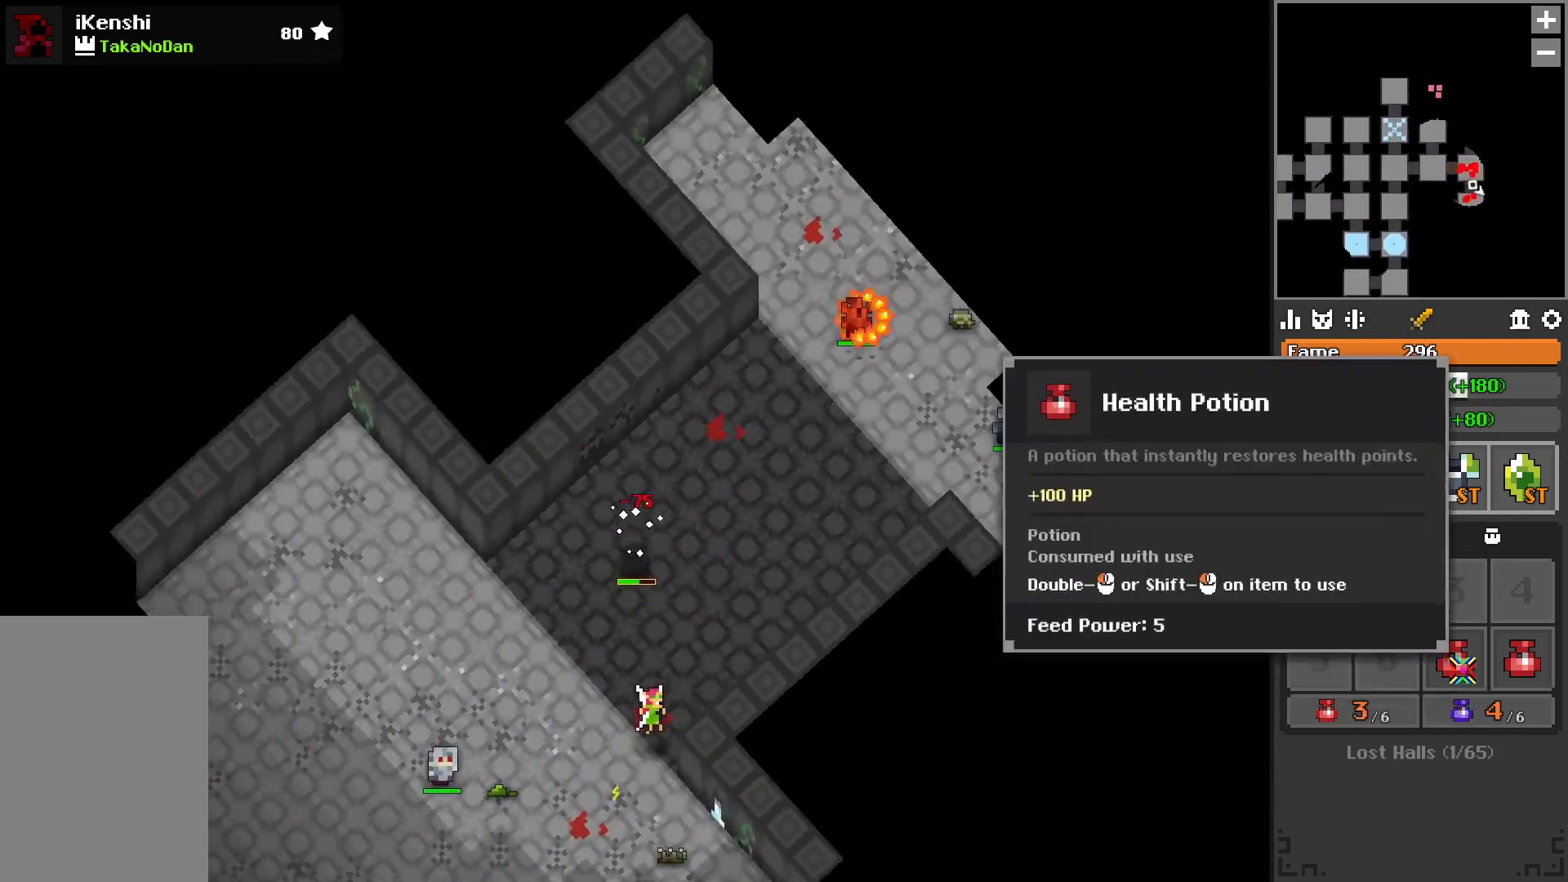
{"keys": [], "events": [[183, "r", "up"], [400, "a", "down"], [400, "w", "up"], [450, "a", "up"]]}
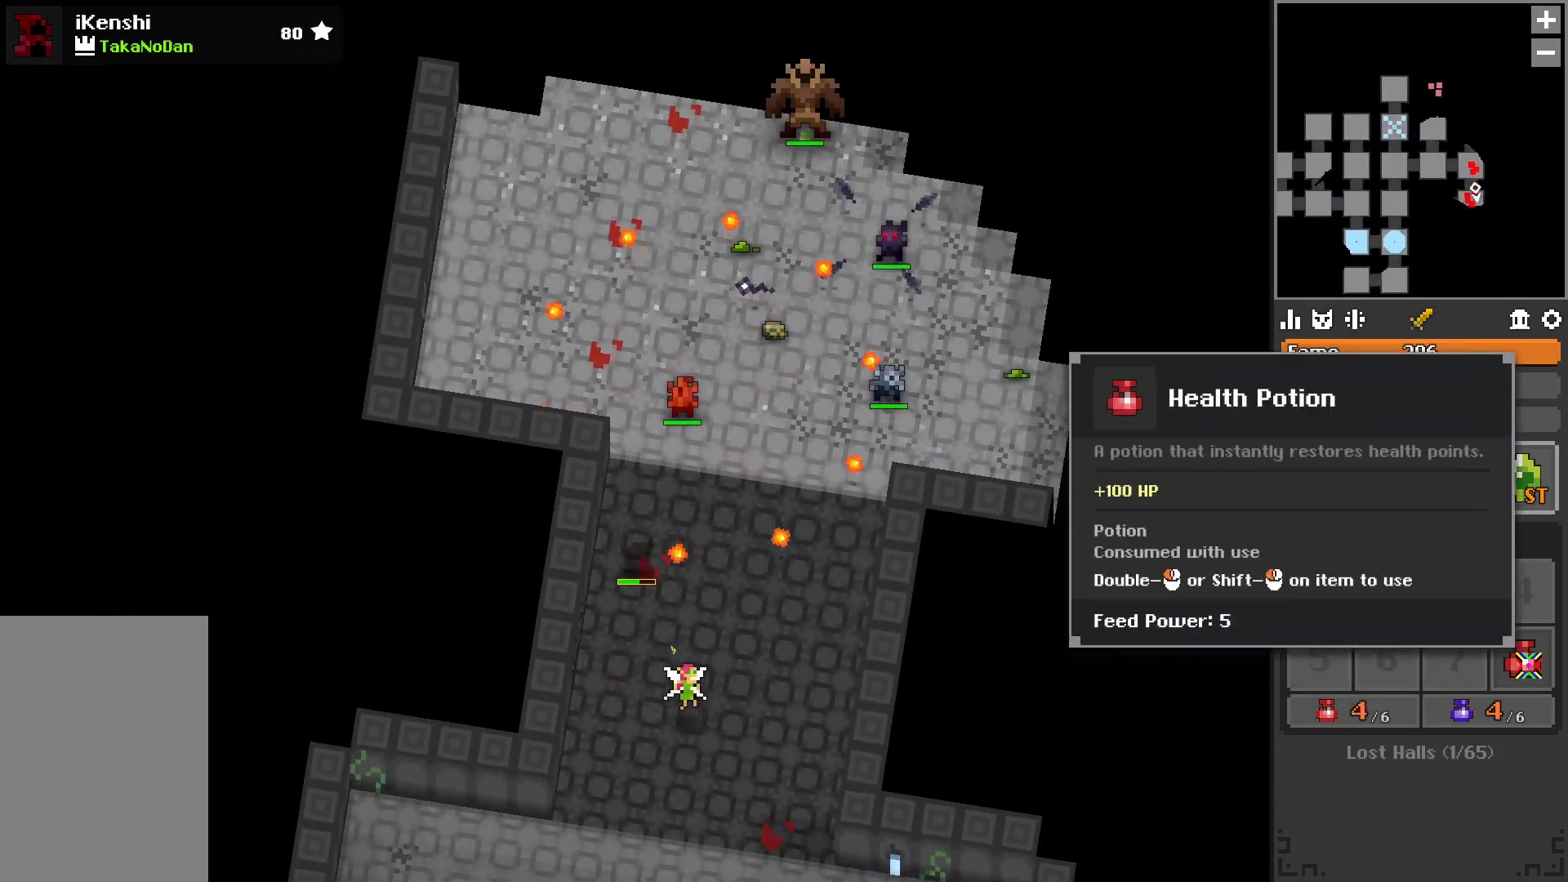
{"keys": ["d"], "events": [[233, "d", "down"]]}
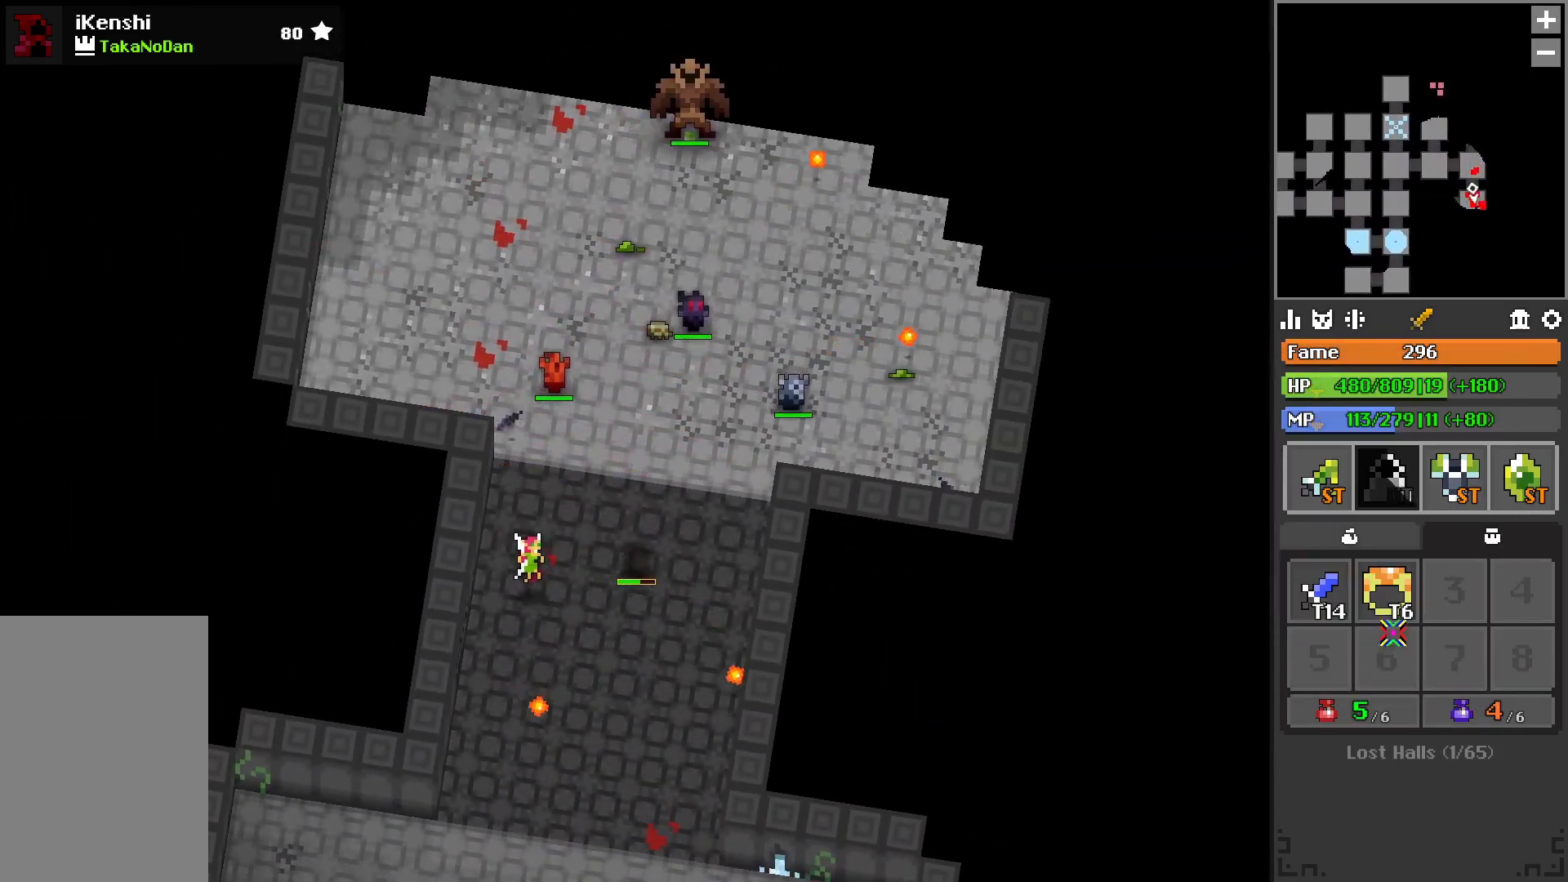
{"keys": ["d"], "events": [[50, "w", "down"], [233, "w", "up"], [267, "d", "up"], [383, "w", "down"], [450, "d", "down"], [483, "w", "up"]]}
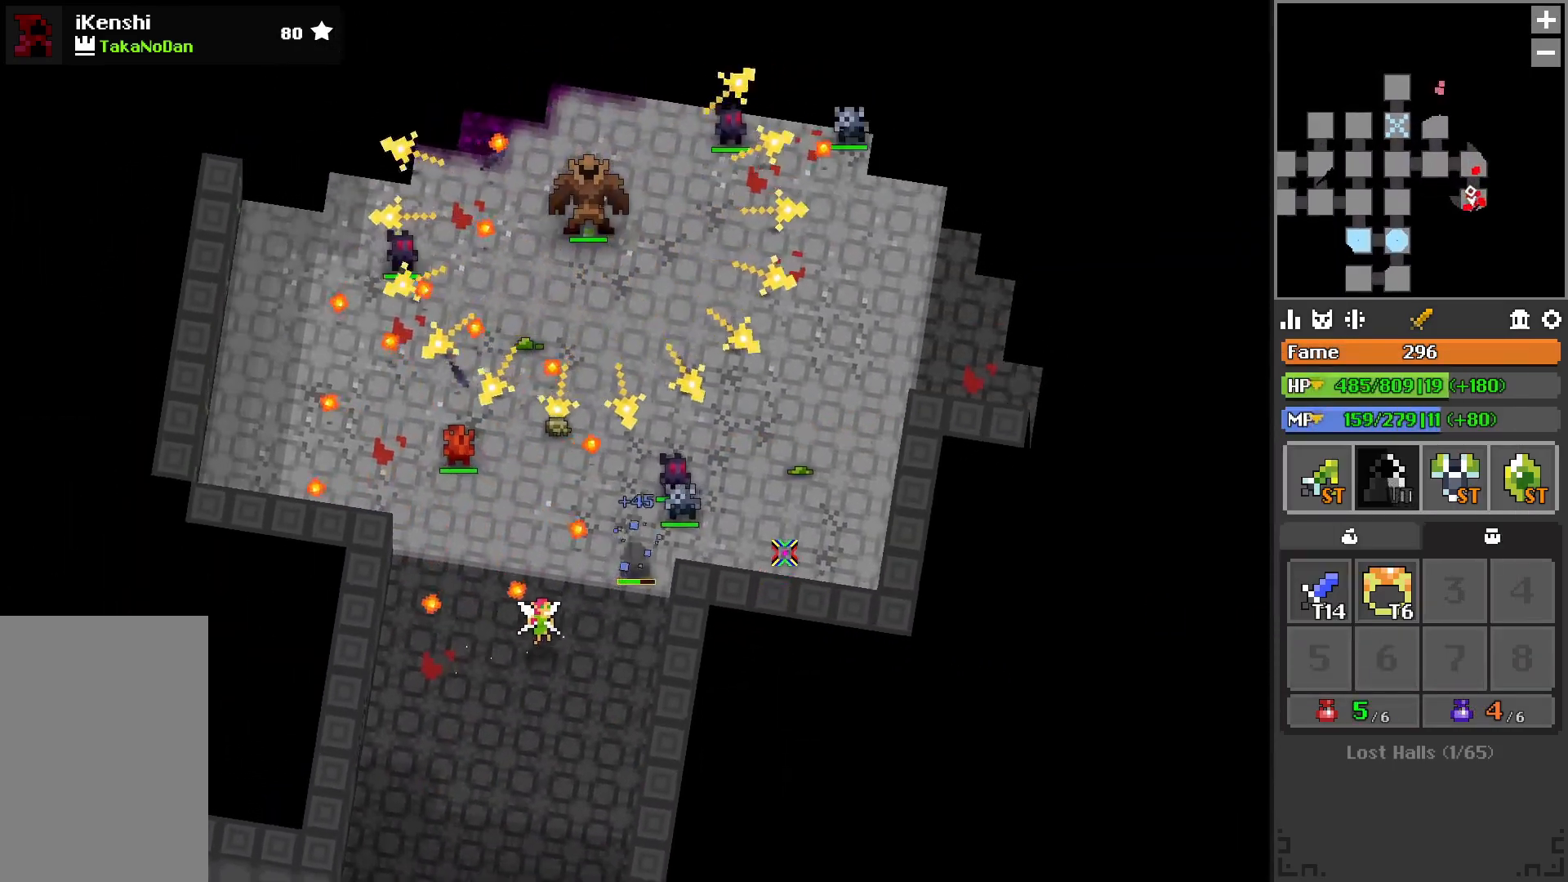
{"keys": ["d"], "events": []}
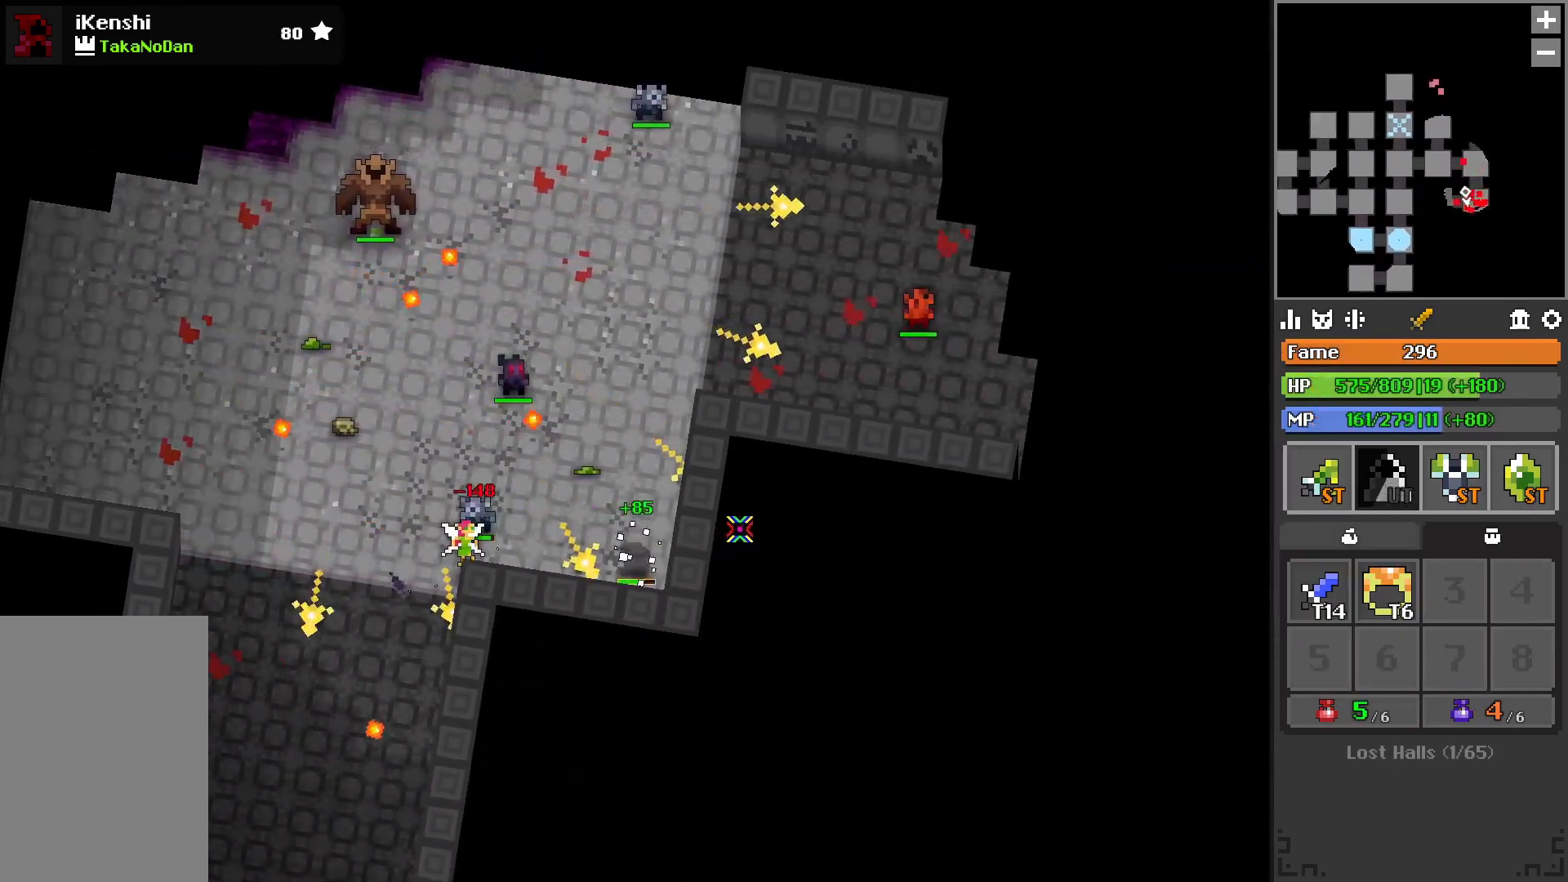
{"keys": [], "events": [[17, "w", "down"], [100, "d", "up"], [283, "r", "down"], [433, "w", "up"], [467, "r", "up"]]}
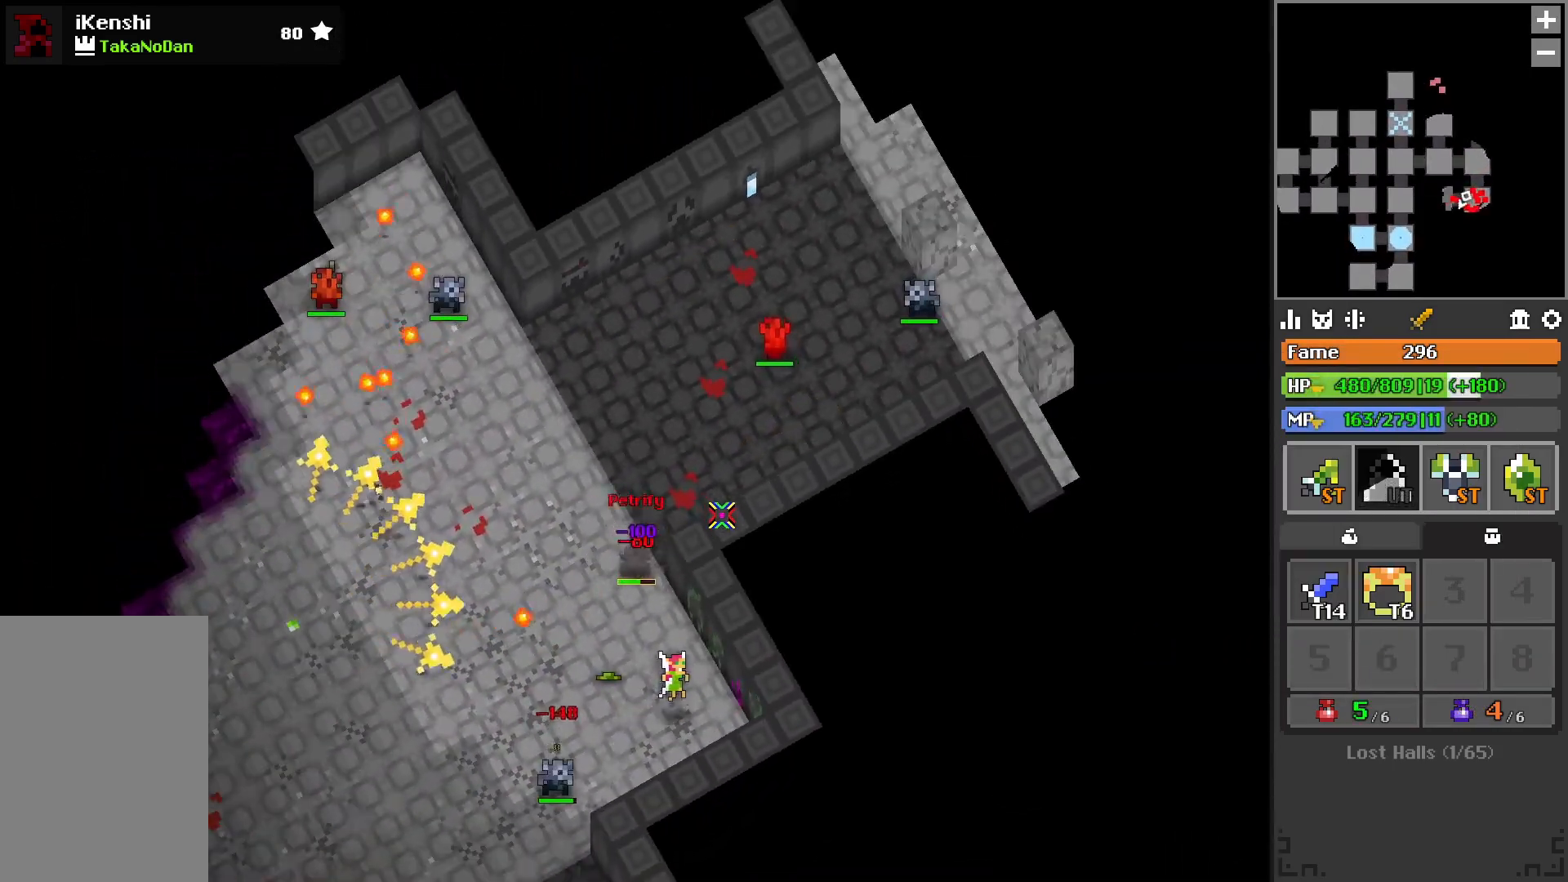
{"keys": [], "events": [[350, "w", "down"], [450, "w", "up"]]}
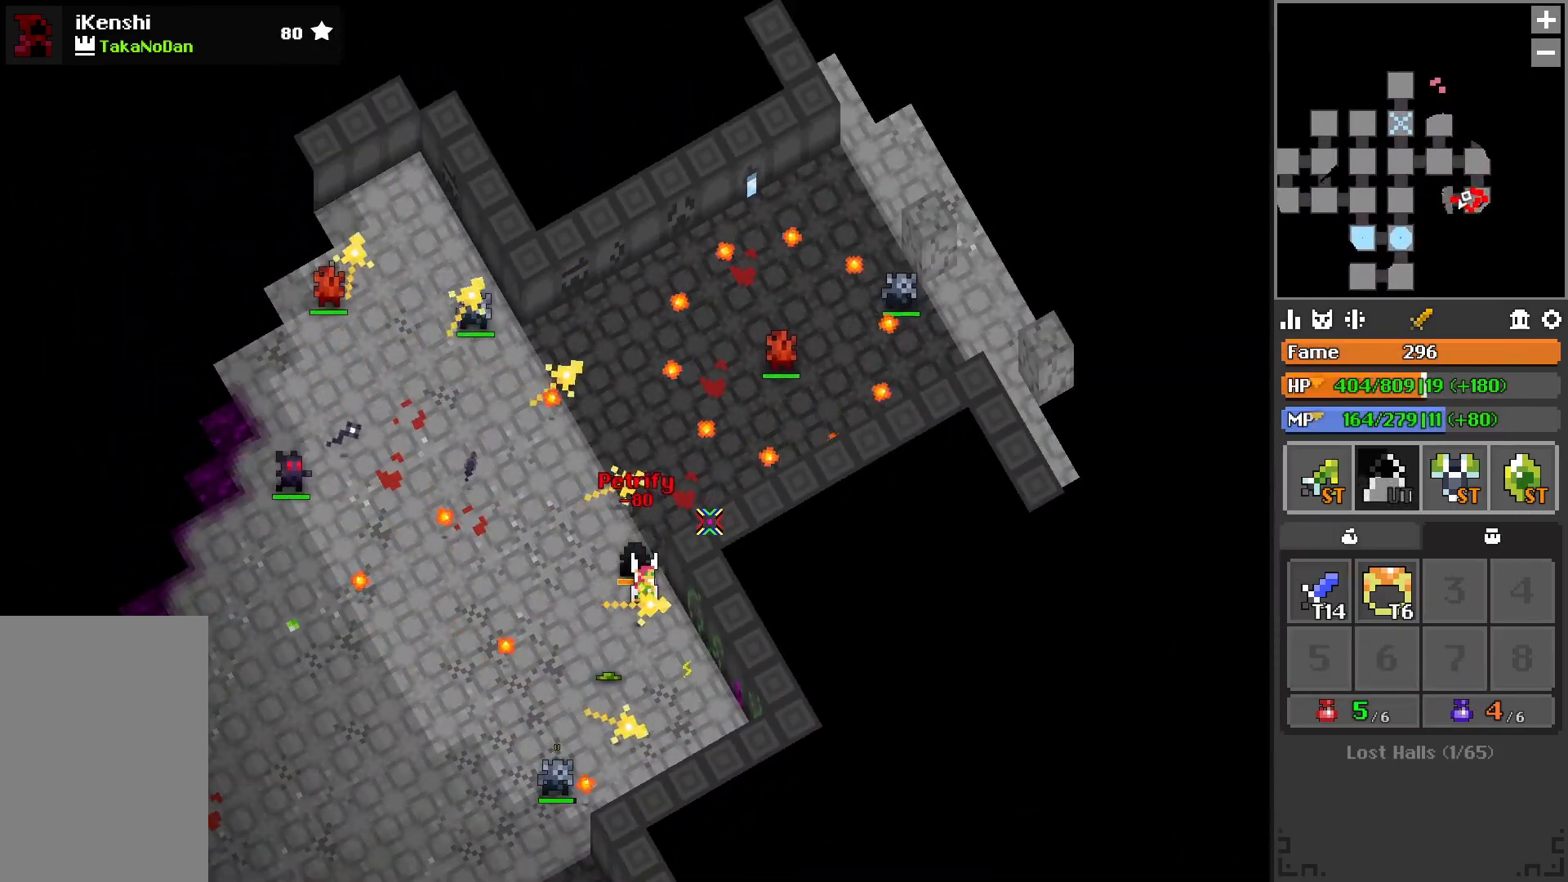
{"keys": ["w"], "events": [[50, "w", "down"], [100, "a", "down"], [467, "a", "up"]]}
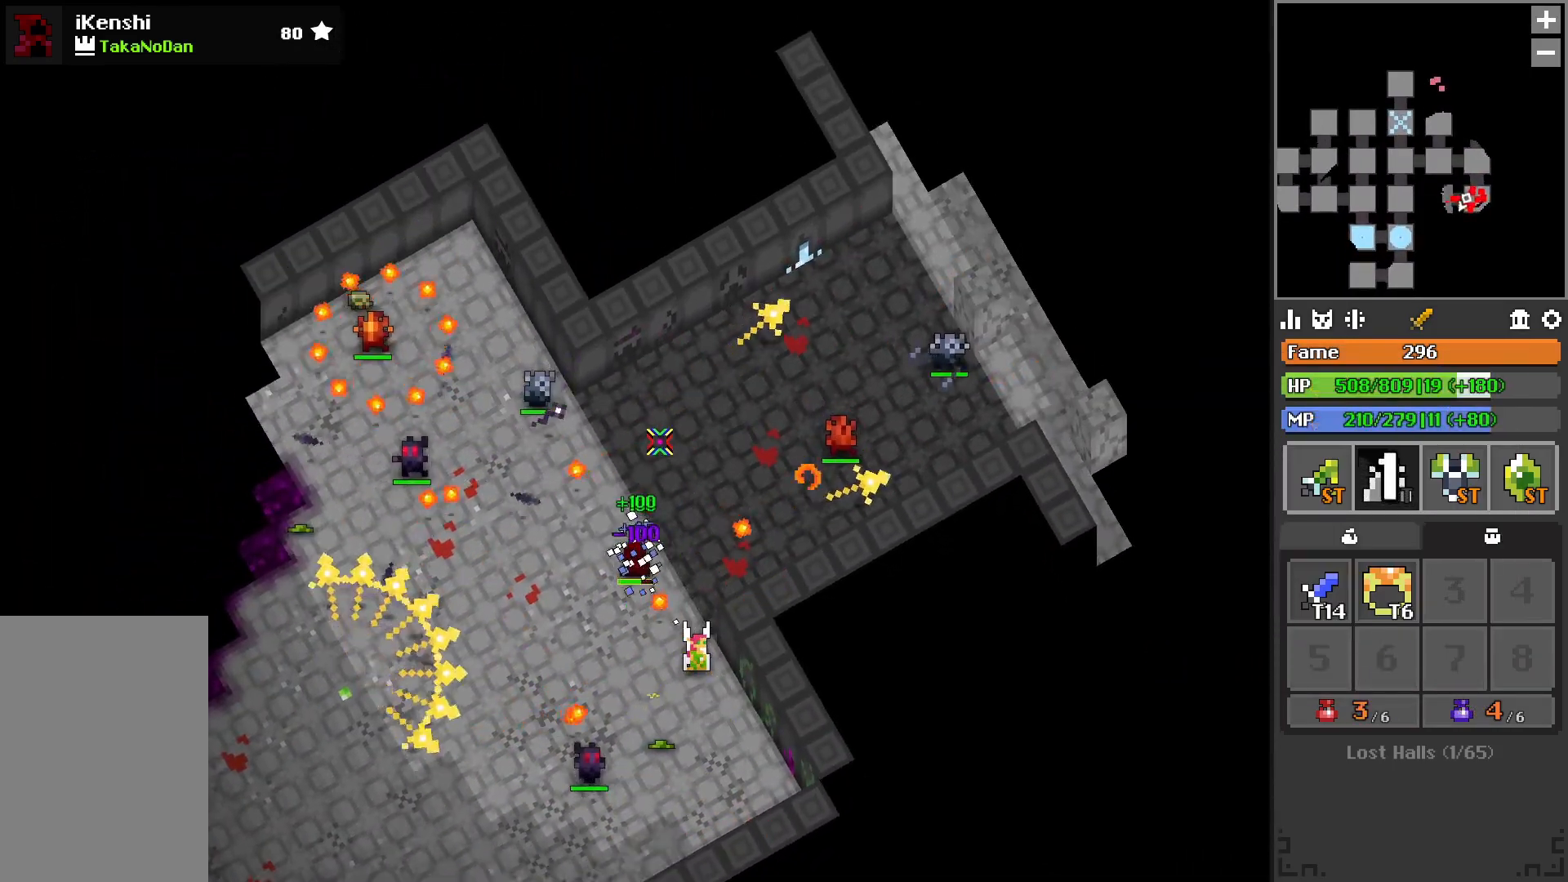
{"keys": ["w"], "events": [[83, "d", "down"], [200, "d", "up"], [317, "r", "down"], [467, "r", "up"]]}
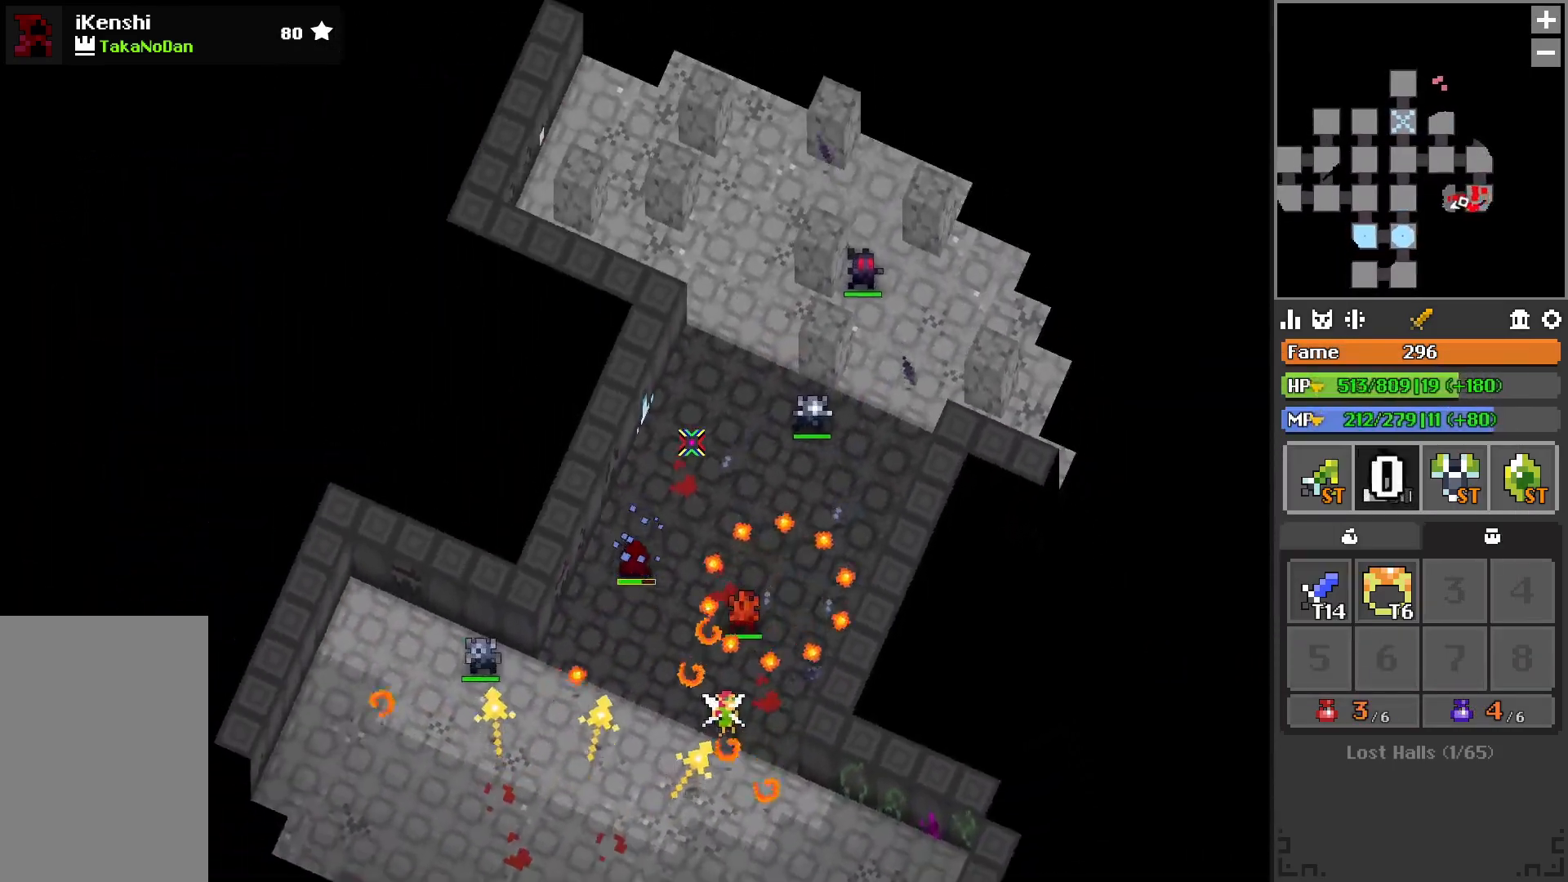
{"keys": ["w"], "events": []}
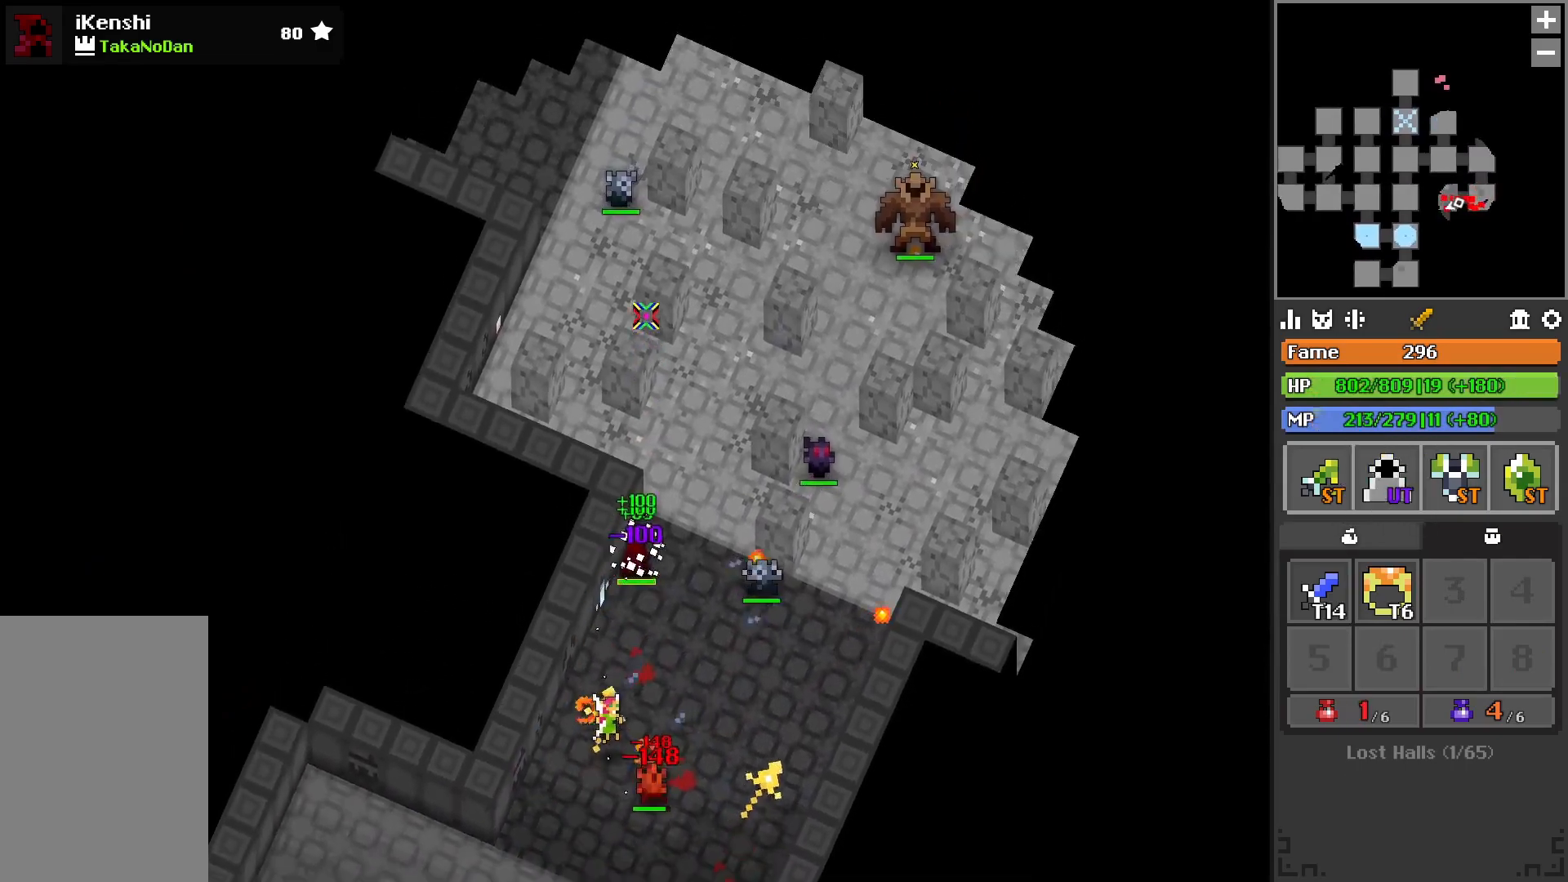
{"keys": ["a"], "events": [[250, "a", "down"], [400, "w", "up"]]}
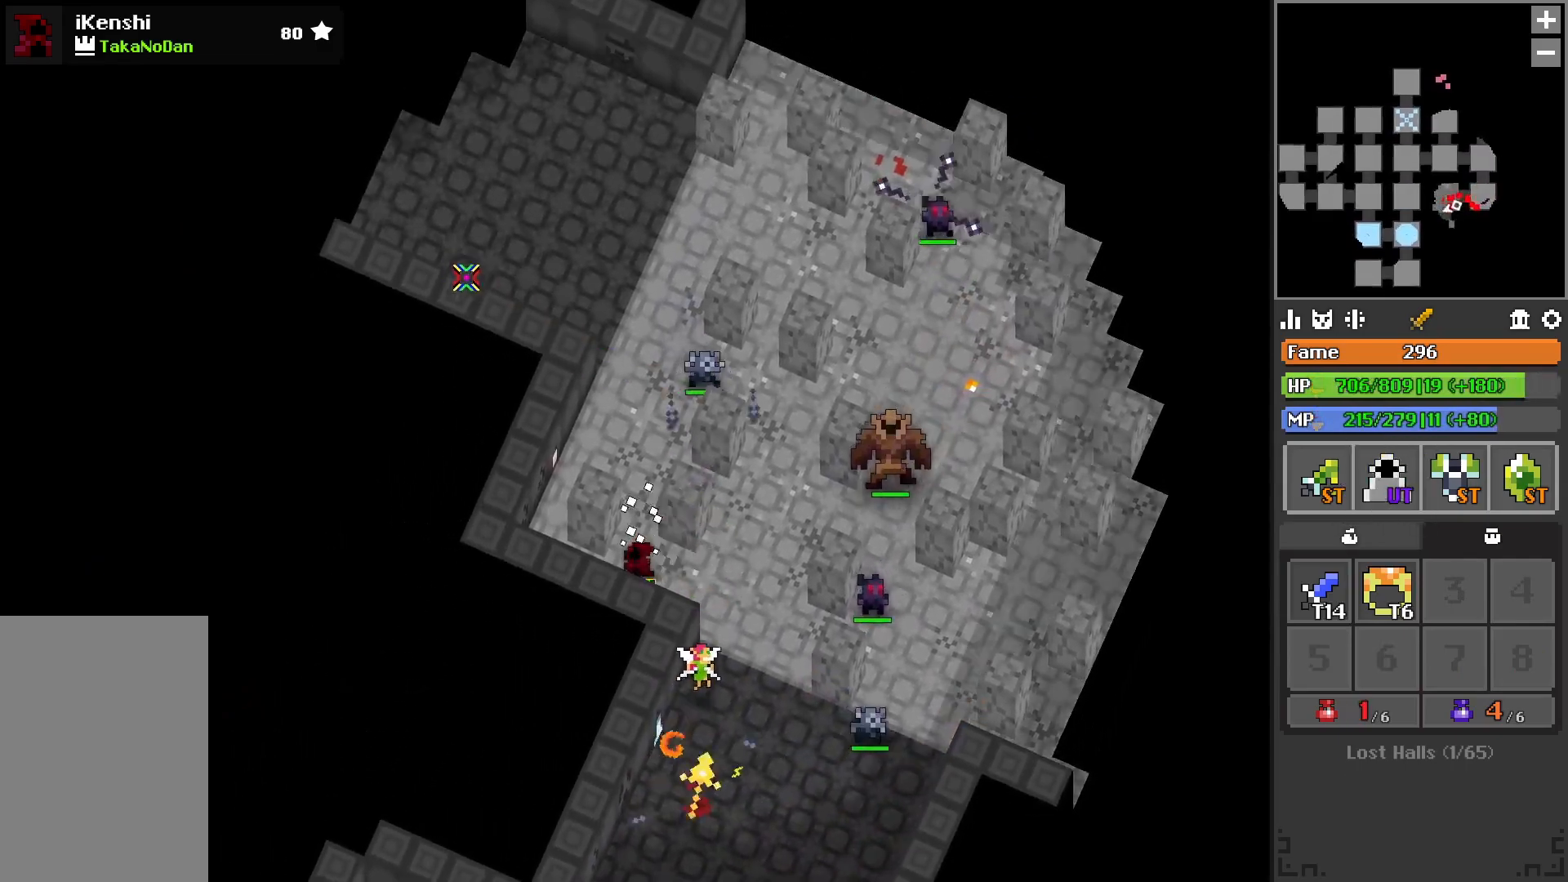
{"keys": ["q", "w"], "events": [[50, "space", "down"], [117, "space", "up"], [200, "w", "down"], [383, "a", "up"], [500, "q", "down"]]}
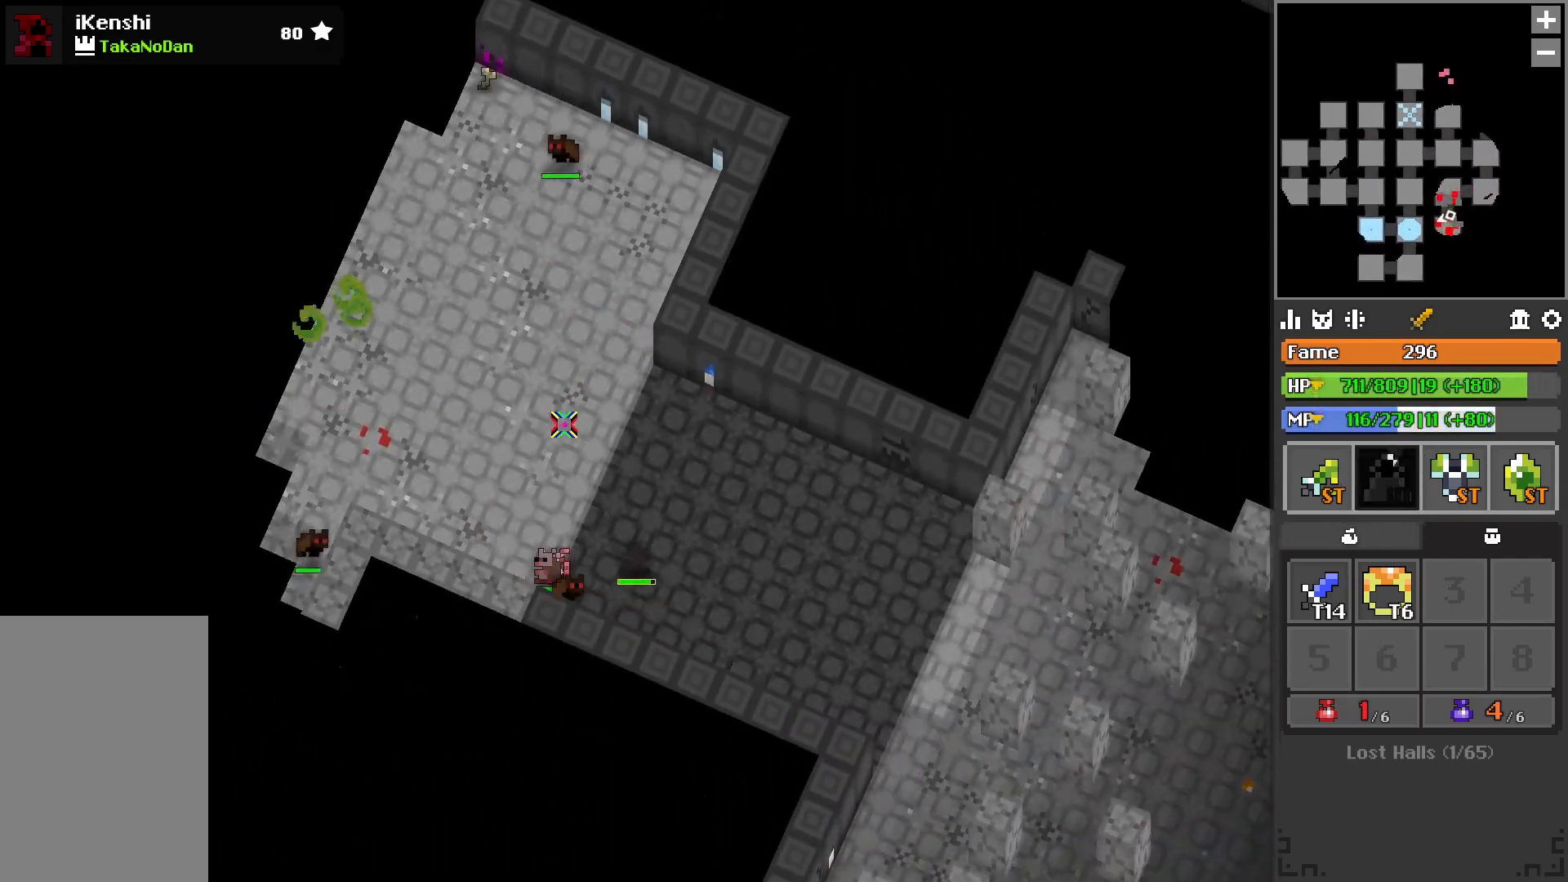
{"keys": [], "events": [[150, "q", "up"], [217, "q", "down"], [350, "d", "down"], [383, "w", "up"], [417, "d", "up"], [483, "q", "up"]]}
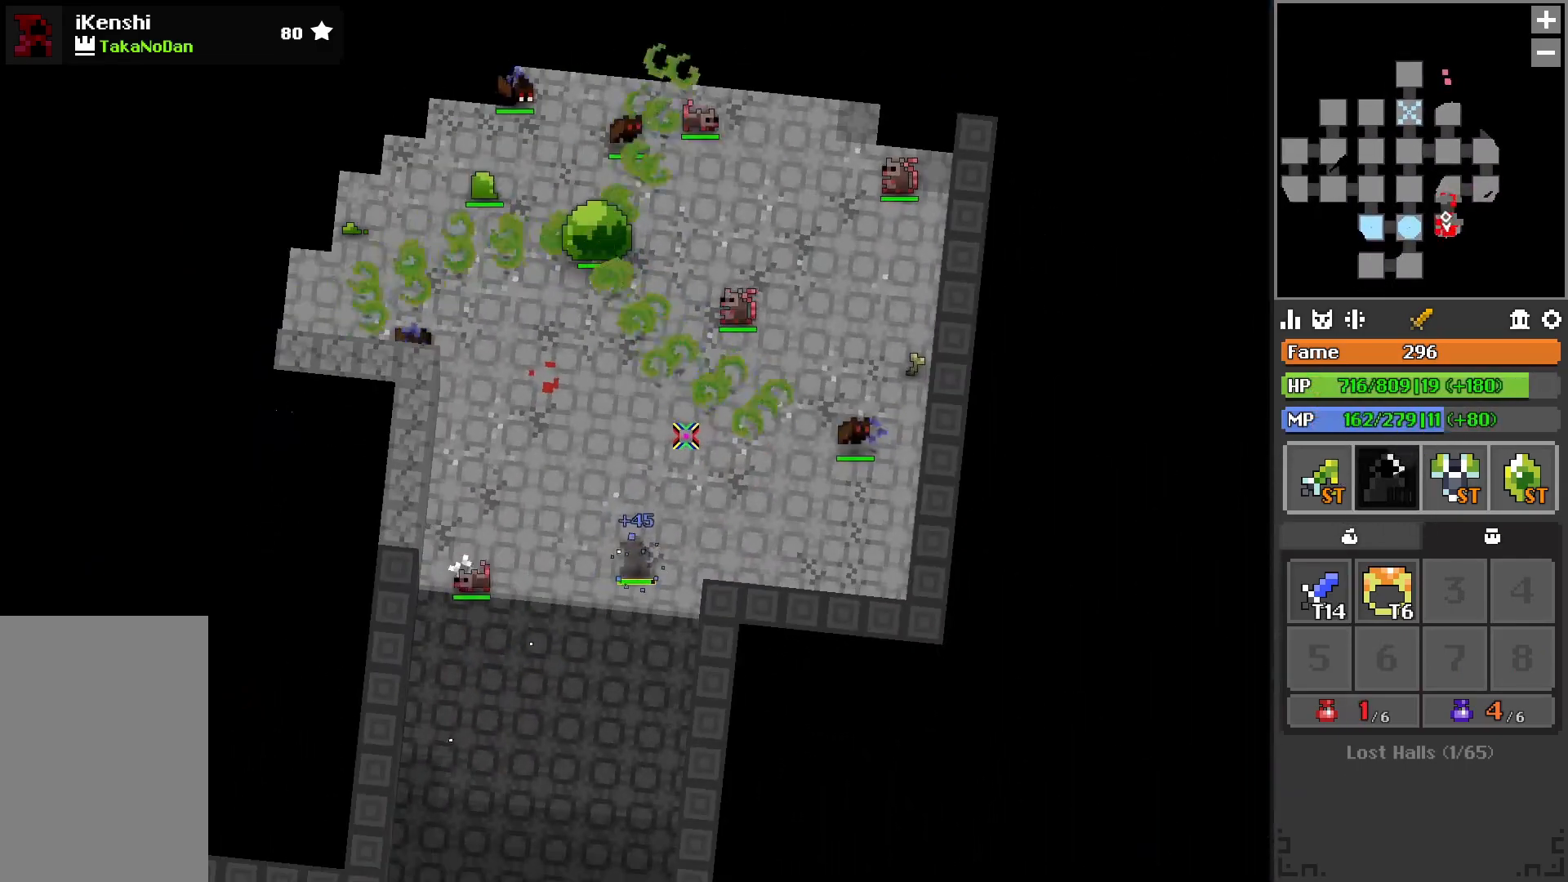
{"keys": [], "events": [[100, "a", "down"], [183, "w", "down"], [367, "a", "up"], [367, "w", "up"]]}